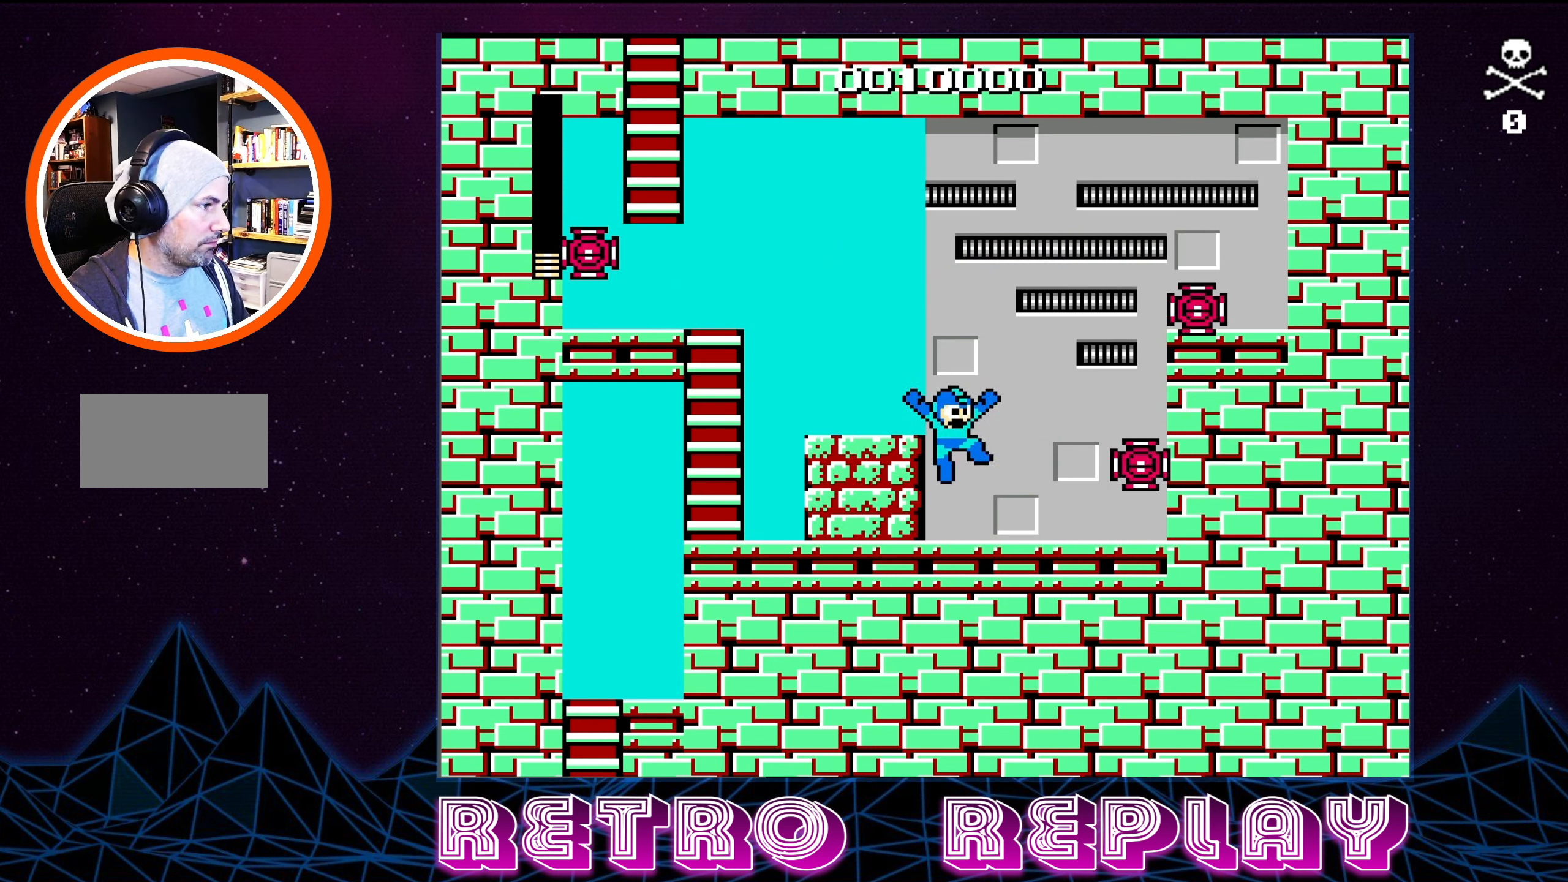
Gameplay with a controller (Nintendo layout); each line is a JSON object with the inputs held at the frame after it. "events" lists button and stick changes between this image and that frame as [ms after this image, input, new state], when the widget could be followed in between. Not read: L3 R3.
{"buttons": [], "events": [[16, "B", "down"], [116, "B", "up"], [166, "B", "down"], [283, "B", "up"]]}
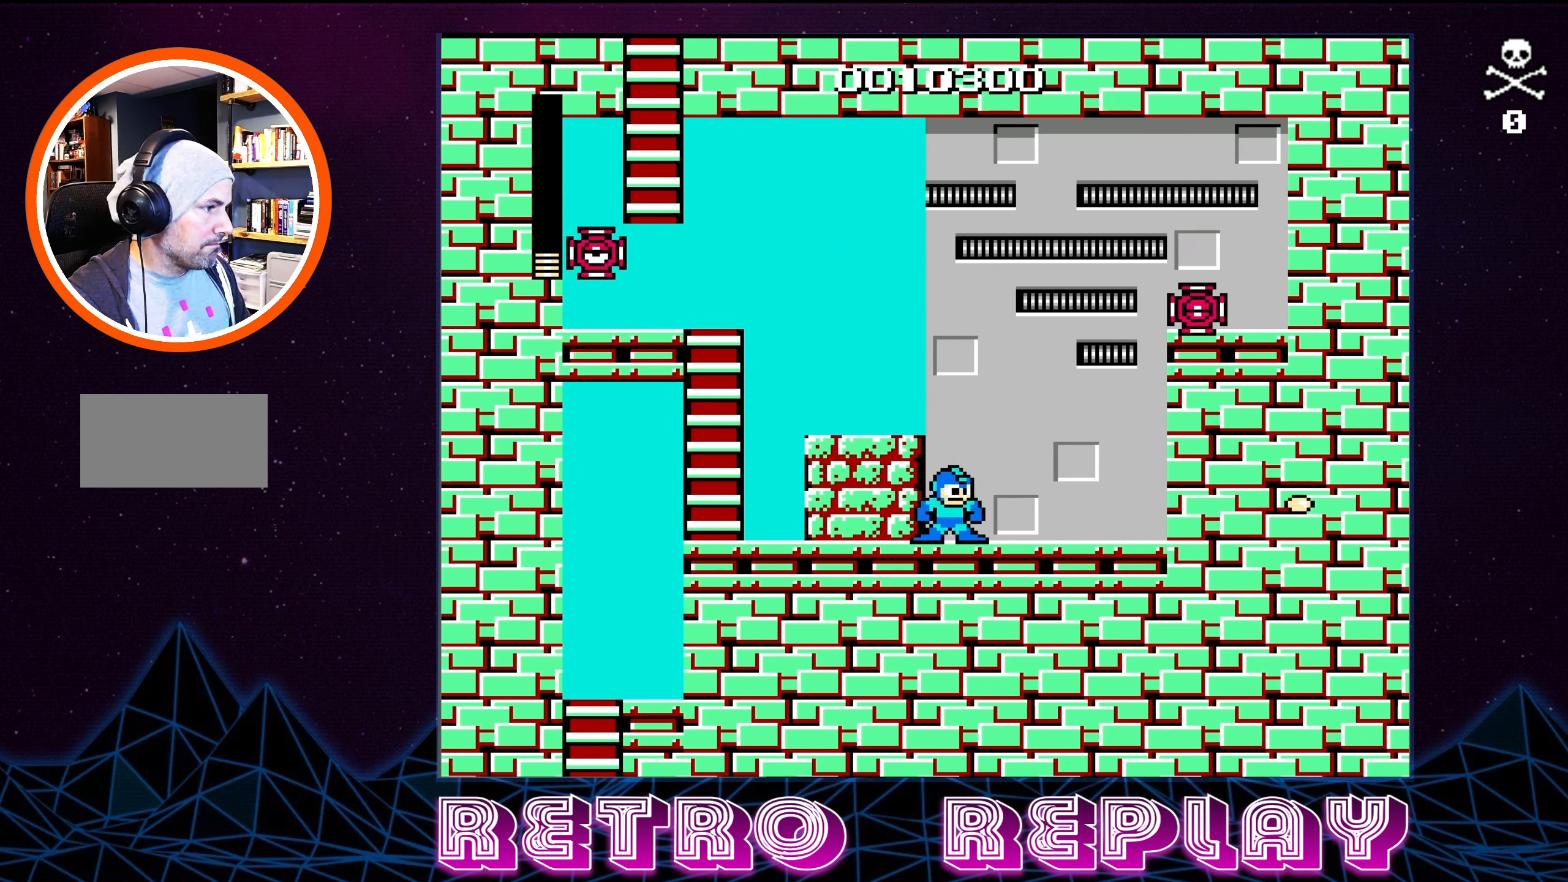
{"buttons": ["DPAD_LEFT"], "events": [[250, "A", "down"], [366, "A", "up"], [366, "DPAD_LEFT", "down"]]}
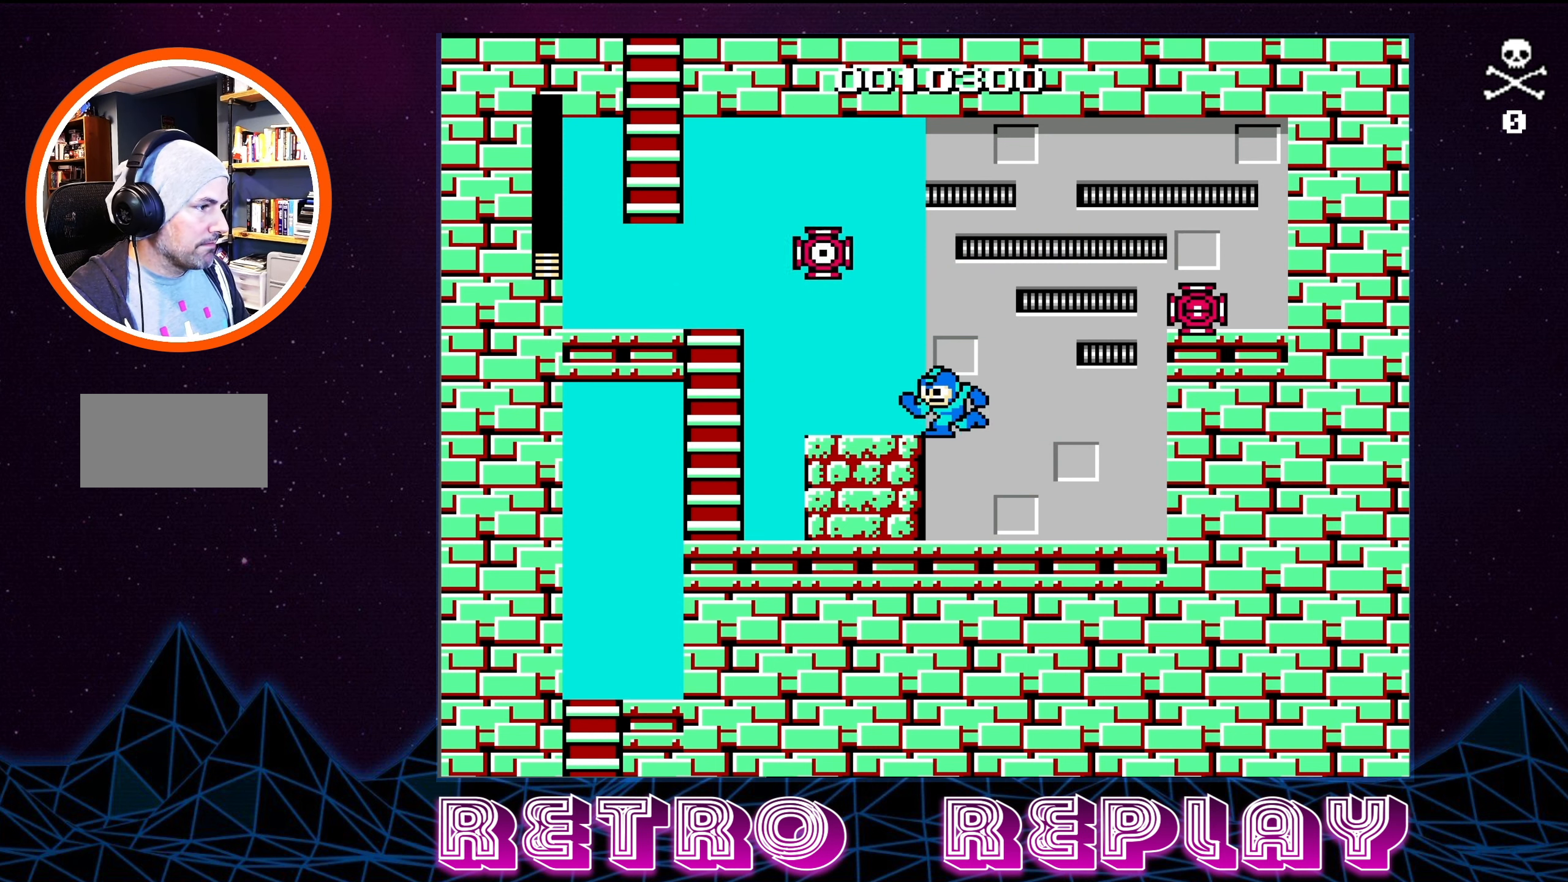
{"buttons": ["A", "DPAD_LEFT"], "events": [[183, "DPAD_LEFT", "up"], [333, "DPAD_LEFT", "down"], [400, "A", "down"]]}
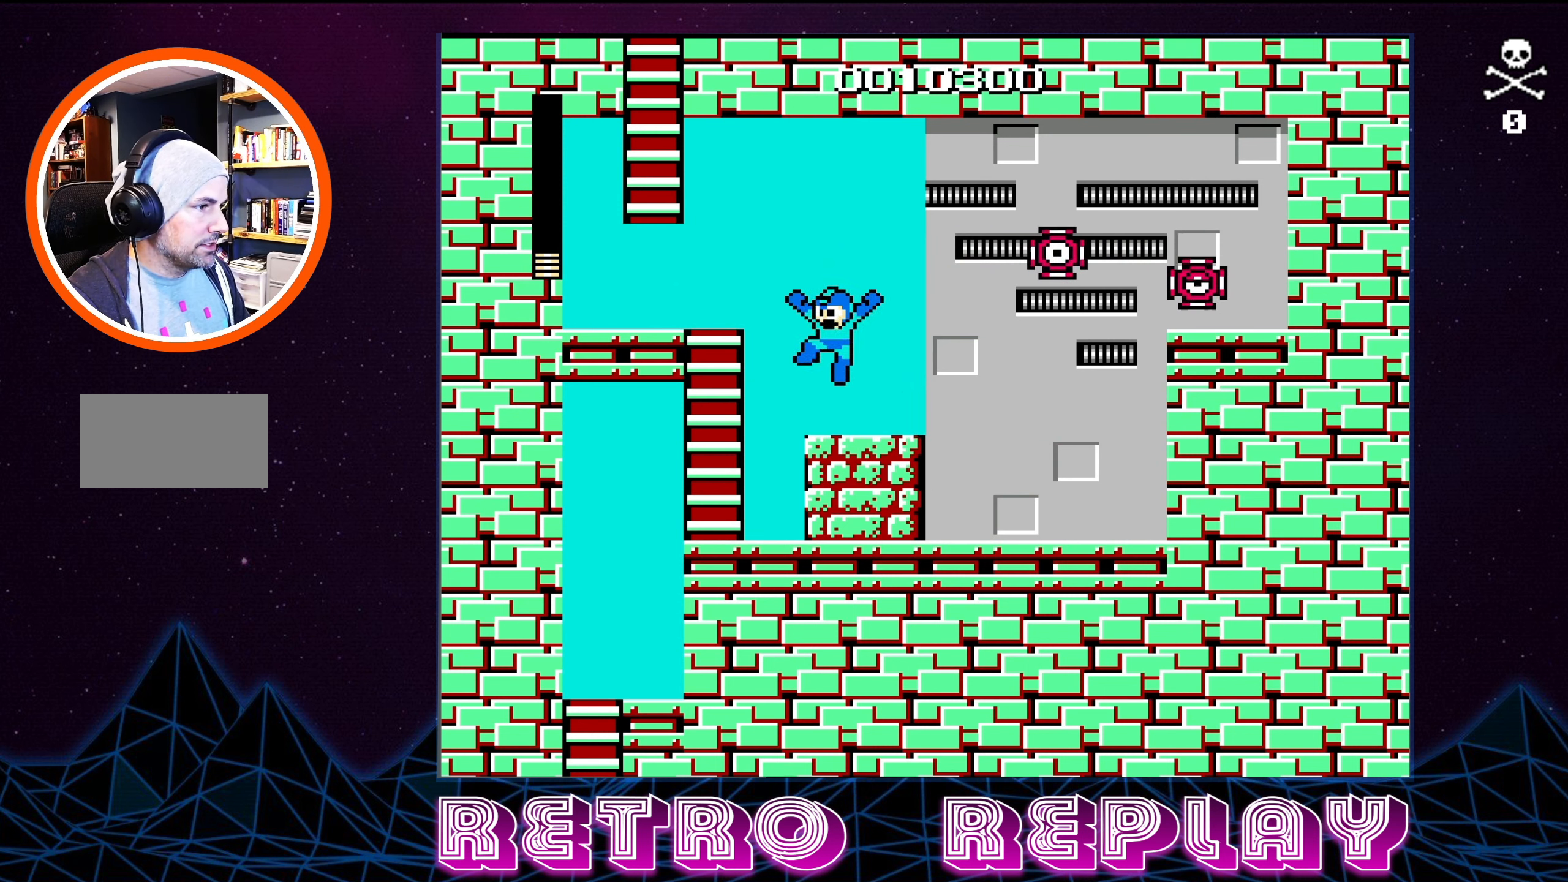
{"buttons": [], "events": [[366, "A", "up"], [466, "DPAD_LEFT", "up"]]}
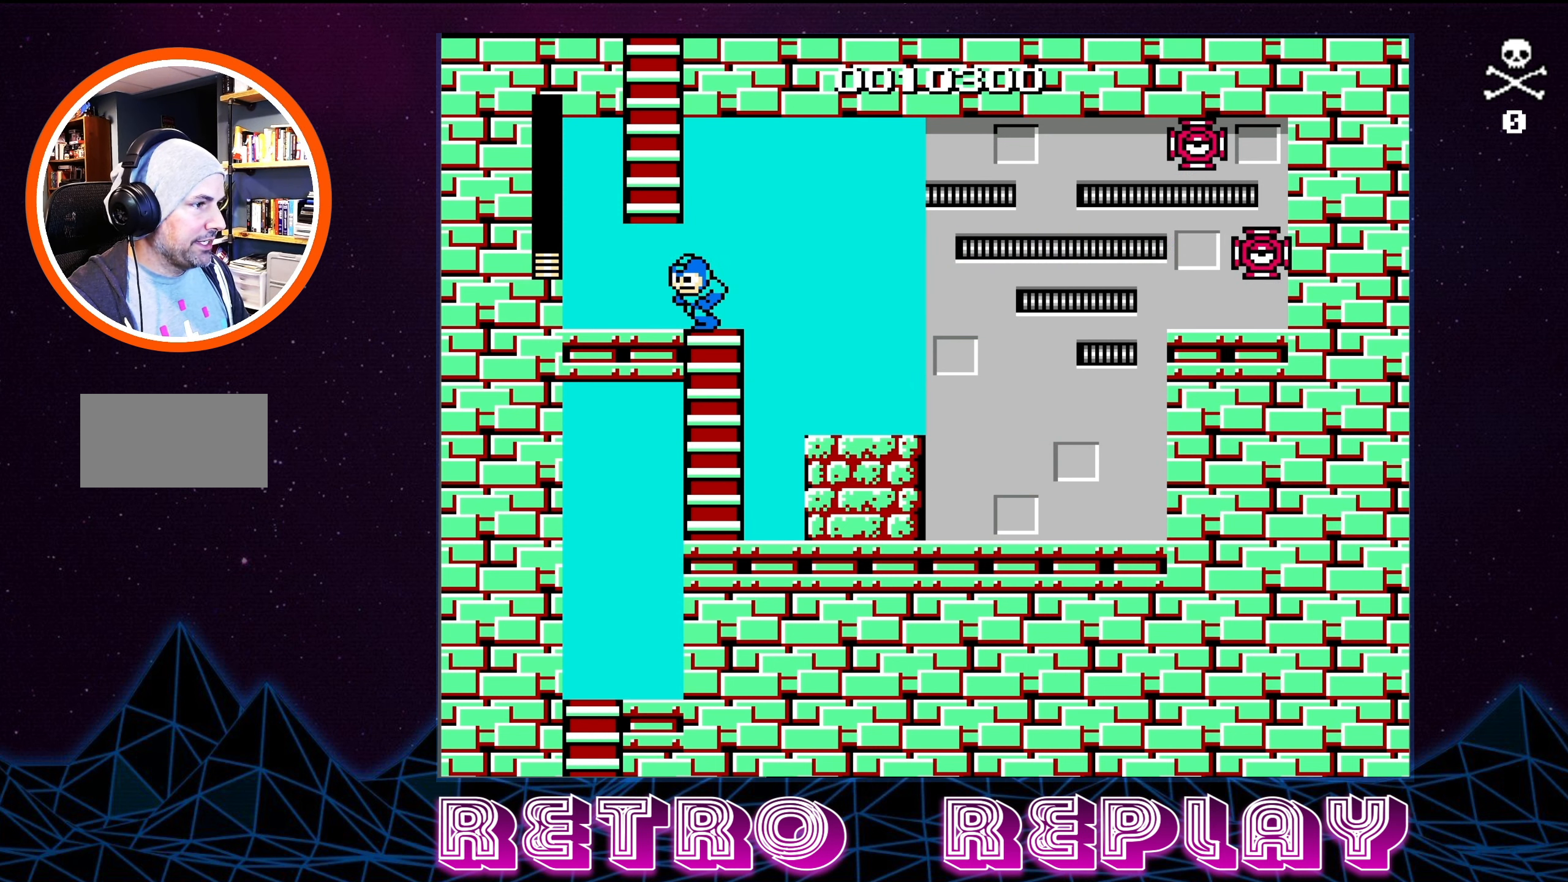
{"buttons": ["B"], "events": [[283, "A", "down"], [350, "B", "down"], [366, "A", "up"], [416, "B", "up"], [483, "B", "down"]]}
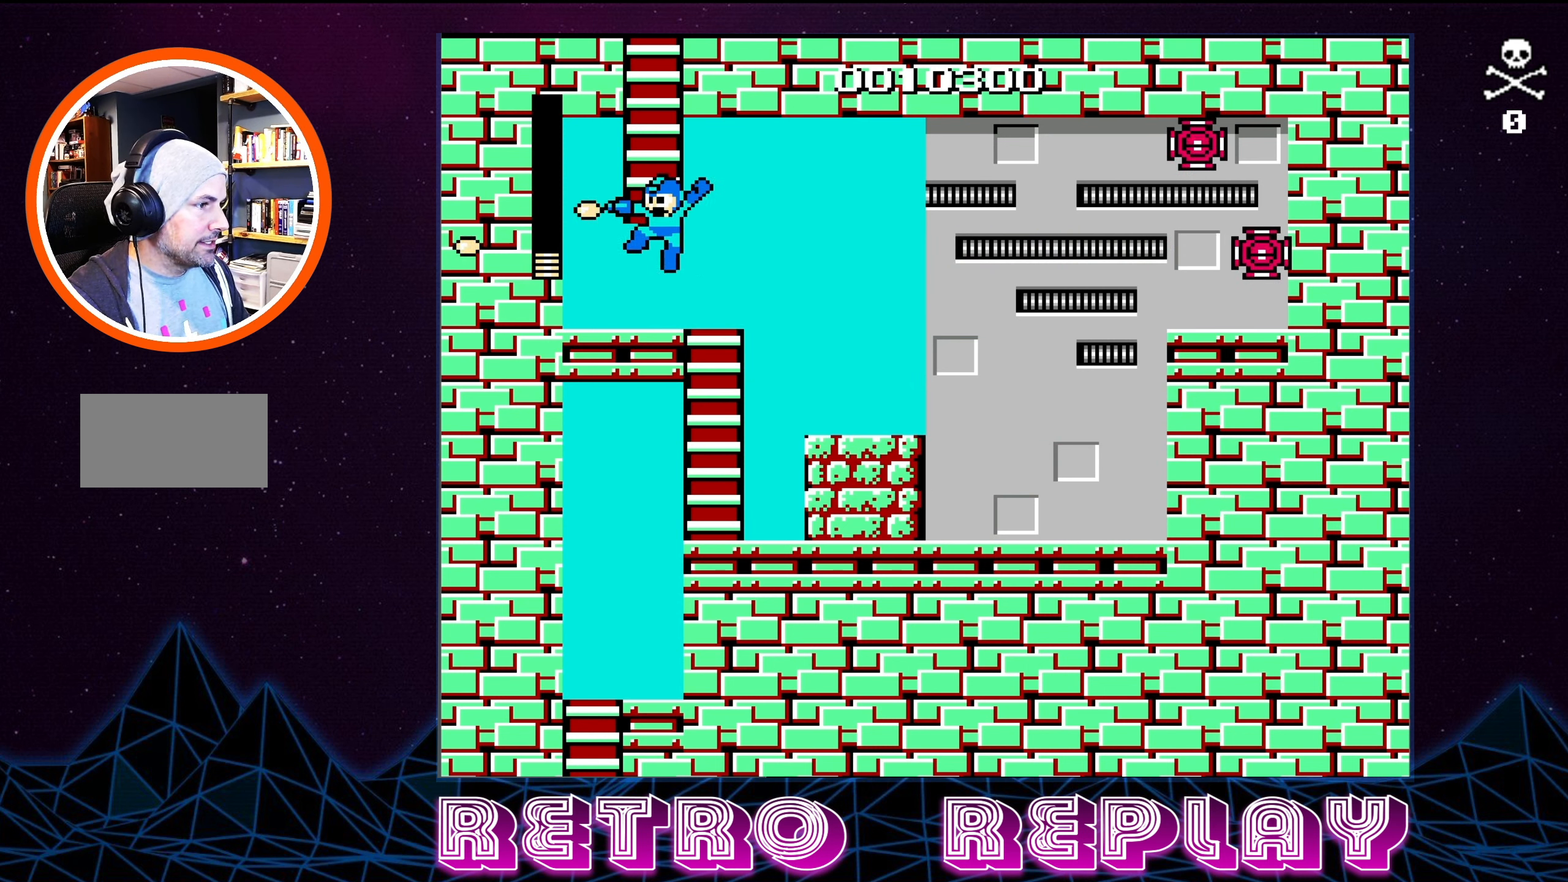
{"buttons": ["A", "B"], "events": [[16, "B", "up"], [100, "B", "down"], [166, "B", "up"], [183, "DPAD_RIGHT", "down"], [250, "DPAD_DOWN", "down"], [283, "DPAD_DOWN", "up"], [300, "DPAD_RIGHT", "up"], [316, "B", "down"], [383, "B", "up"], [433, "A", "down"], [450, "B", "down"]]}
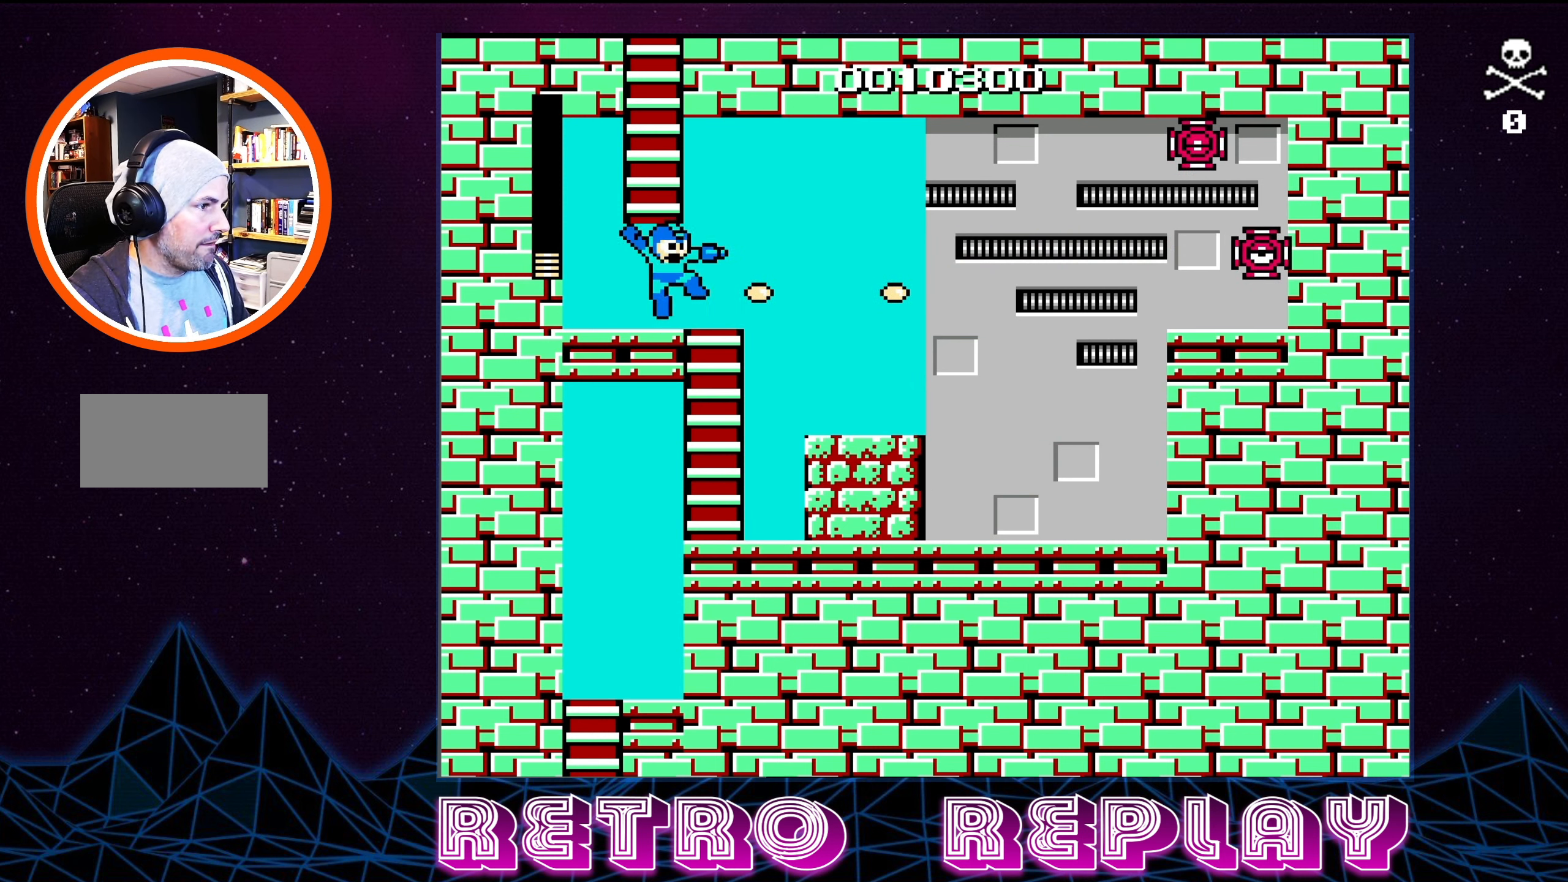
{"buttons": ["B"], "events": [[16, "B", "up"], [33, "A", "up"], [66, "B", "down"], [133, "B", "up"], [200, "B", "down"], [233, "DPAD_RIGHT", "down"], [283, "B", "up"], [316, "B", "down"], [383, "B", "up"], [466, "B", "down"], [483, "DPAD_RIGHT", "up"]]}
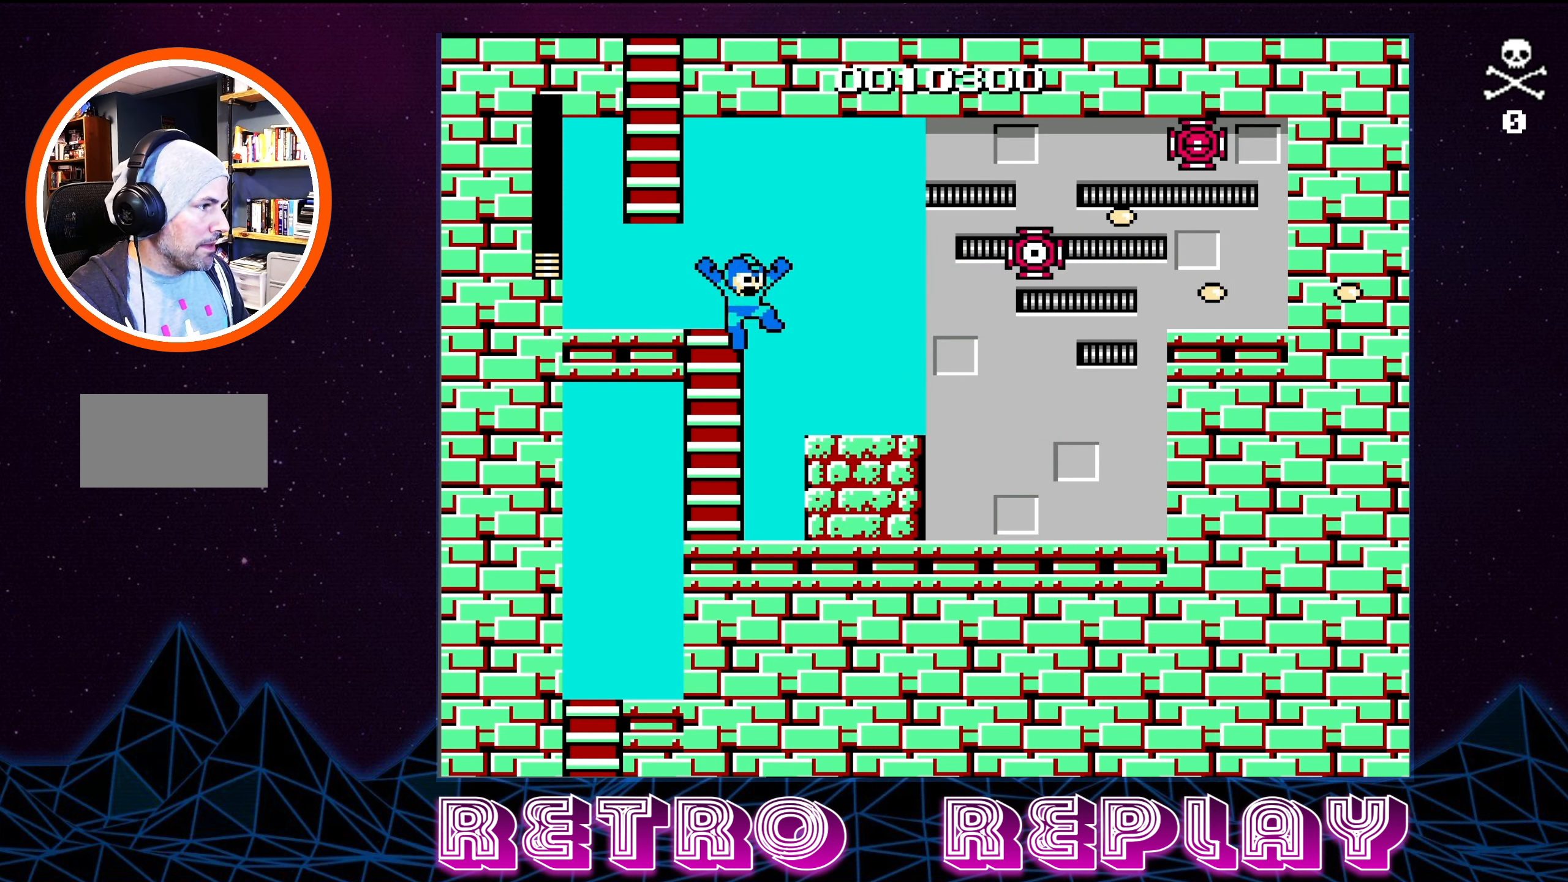
{"buttons": [], "events": [[33, "B", "up"], [83, "B", "down"], [83, "DPAD_RIGHT", "down"], [167, "DPAD_DOWN", "down"], [183, "B", "up"], [200, "DPAD_RIGHT", "up"], [383, "DPAD_DOWN", "up"]]}
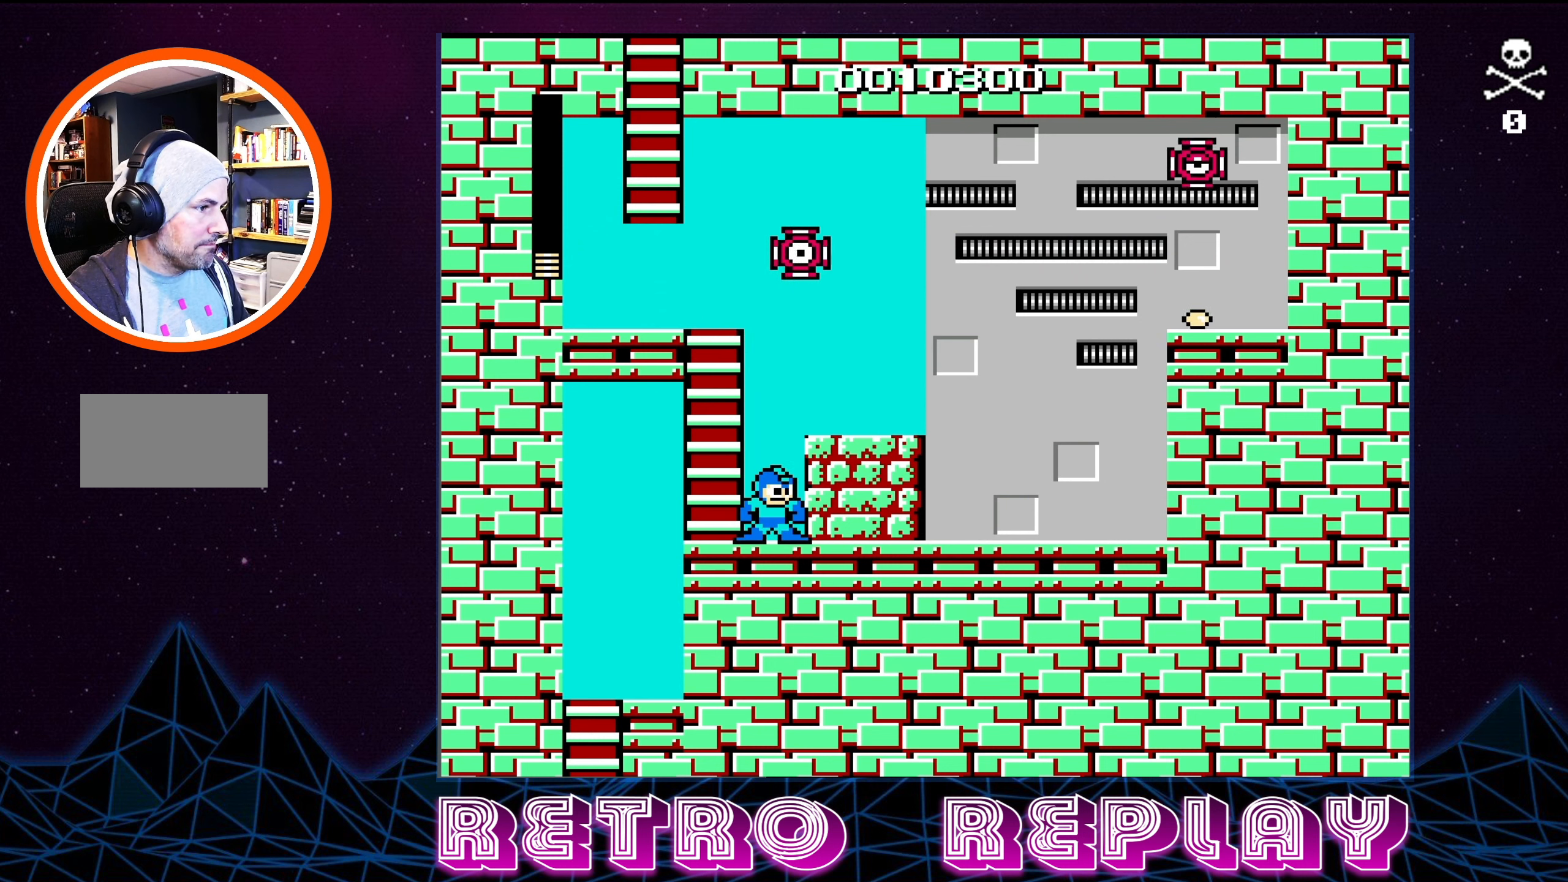
{"buttons": [], "events": [[33, "DPAD_RIGHT", "down"], [83, "A", "down"], [283, "A", "up"], [367, "DPAD_RIGHT", "up"]]}
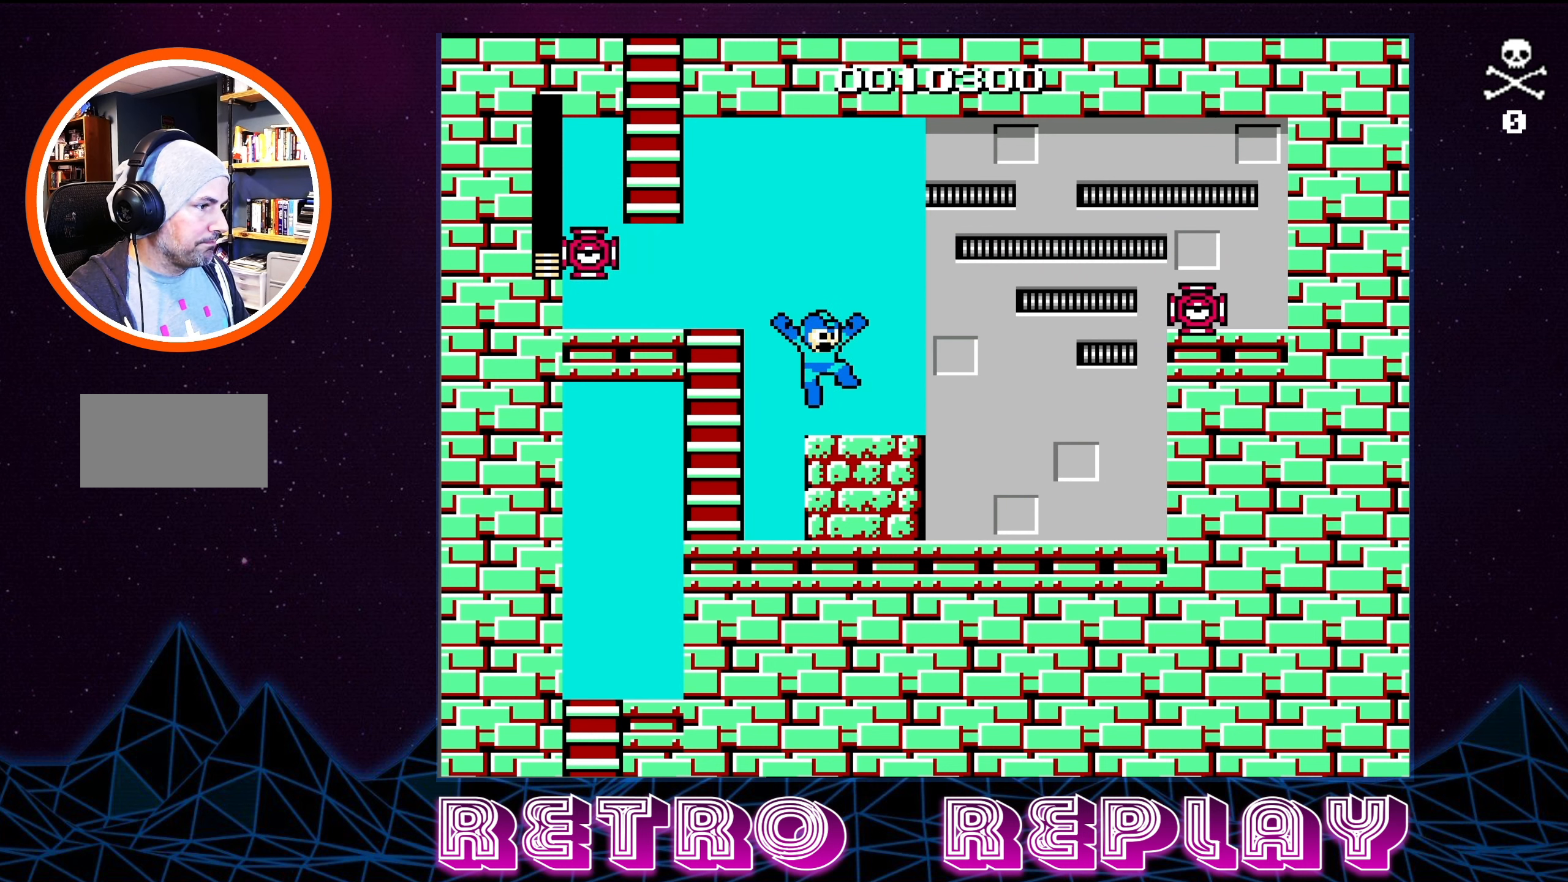
{"buttons": ["A"], "events": [[33, "DPAD_LEFT", "down"], [150, "DPAD_LEFT", "up"], [200, "A", "down"]]}
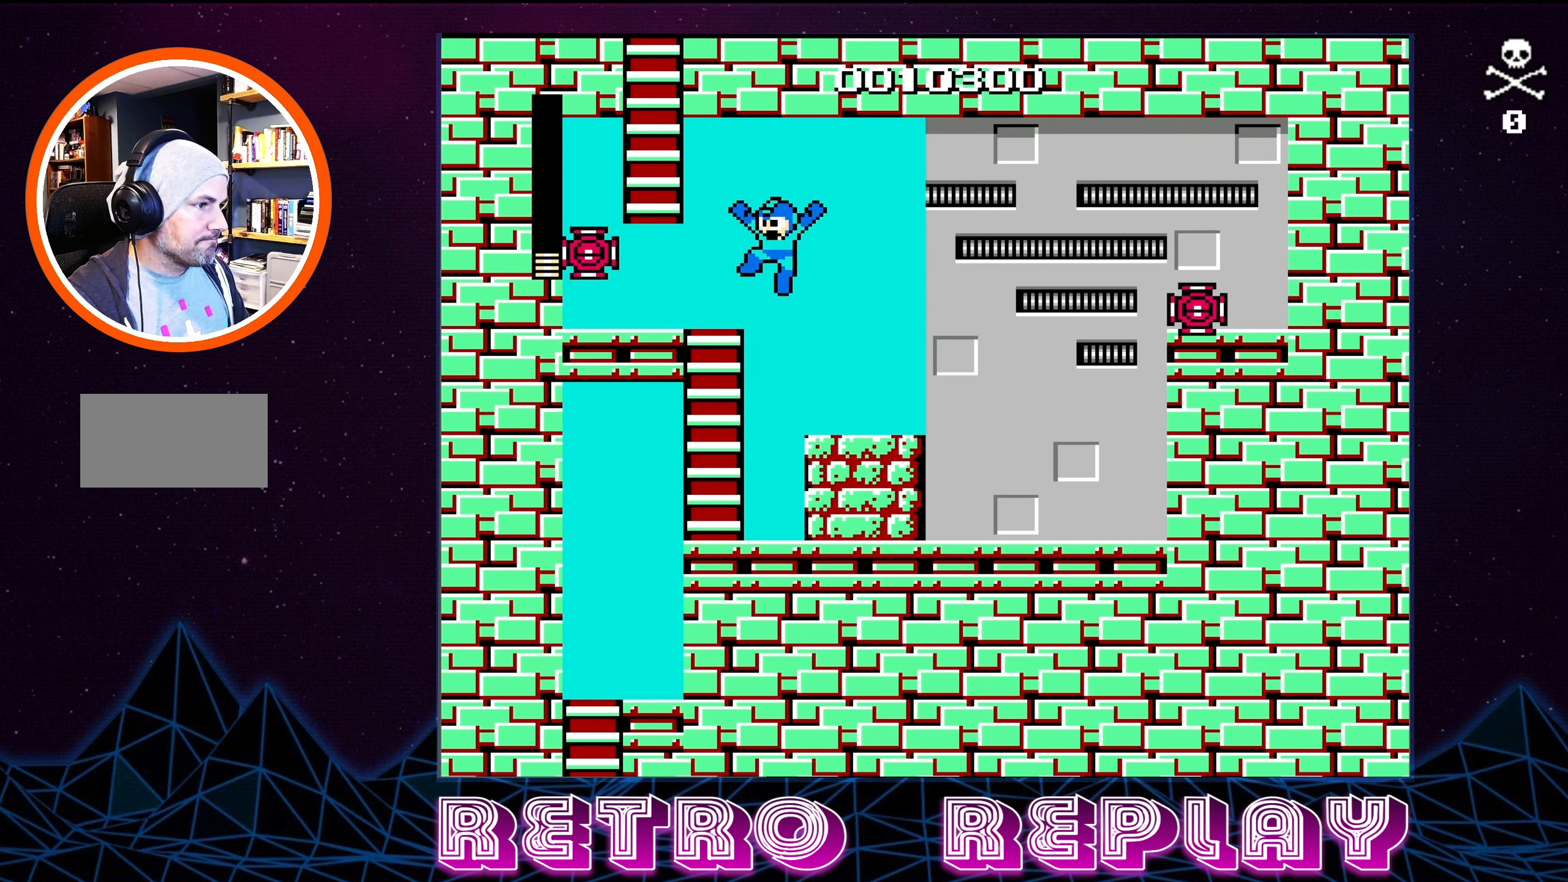
{"buttons": [], "events": [[17, "B", "down"], [167, "A", "up"], [183, "B", "up"], [233, "B", "down"], [350, "B", "up"]]}
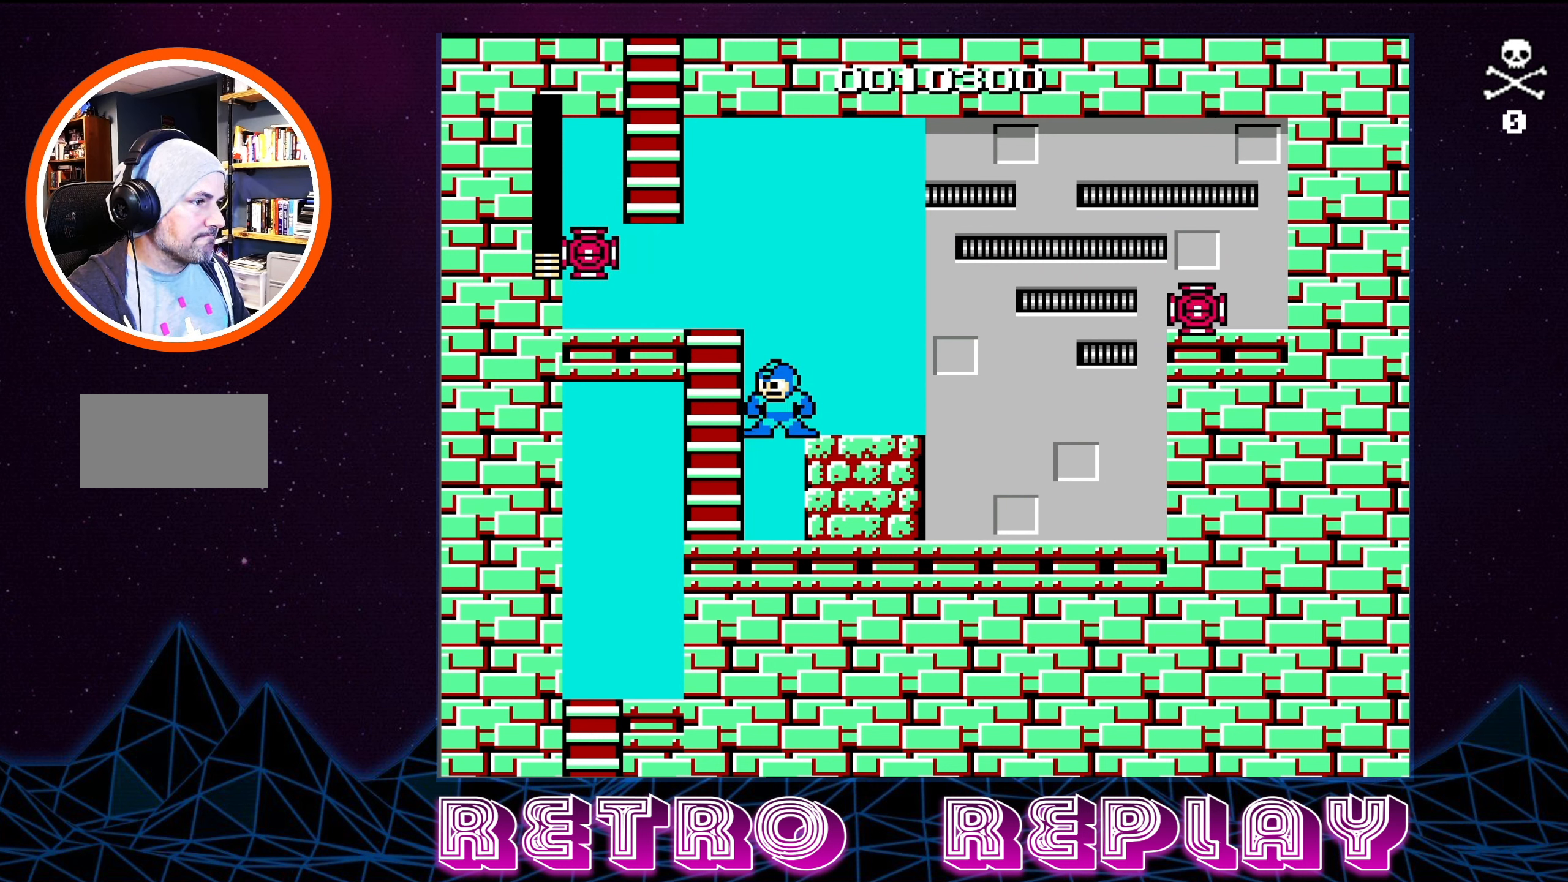
{"buttons": [], "events": []}
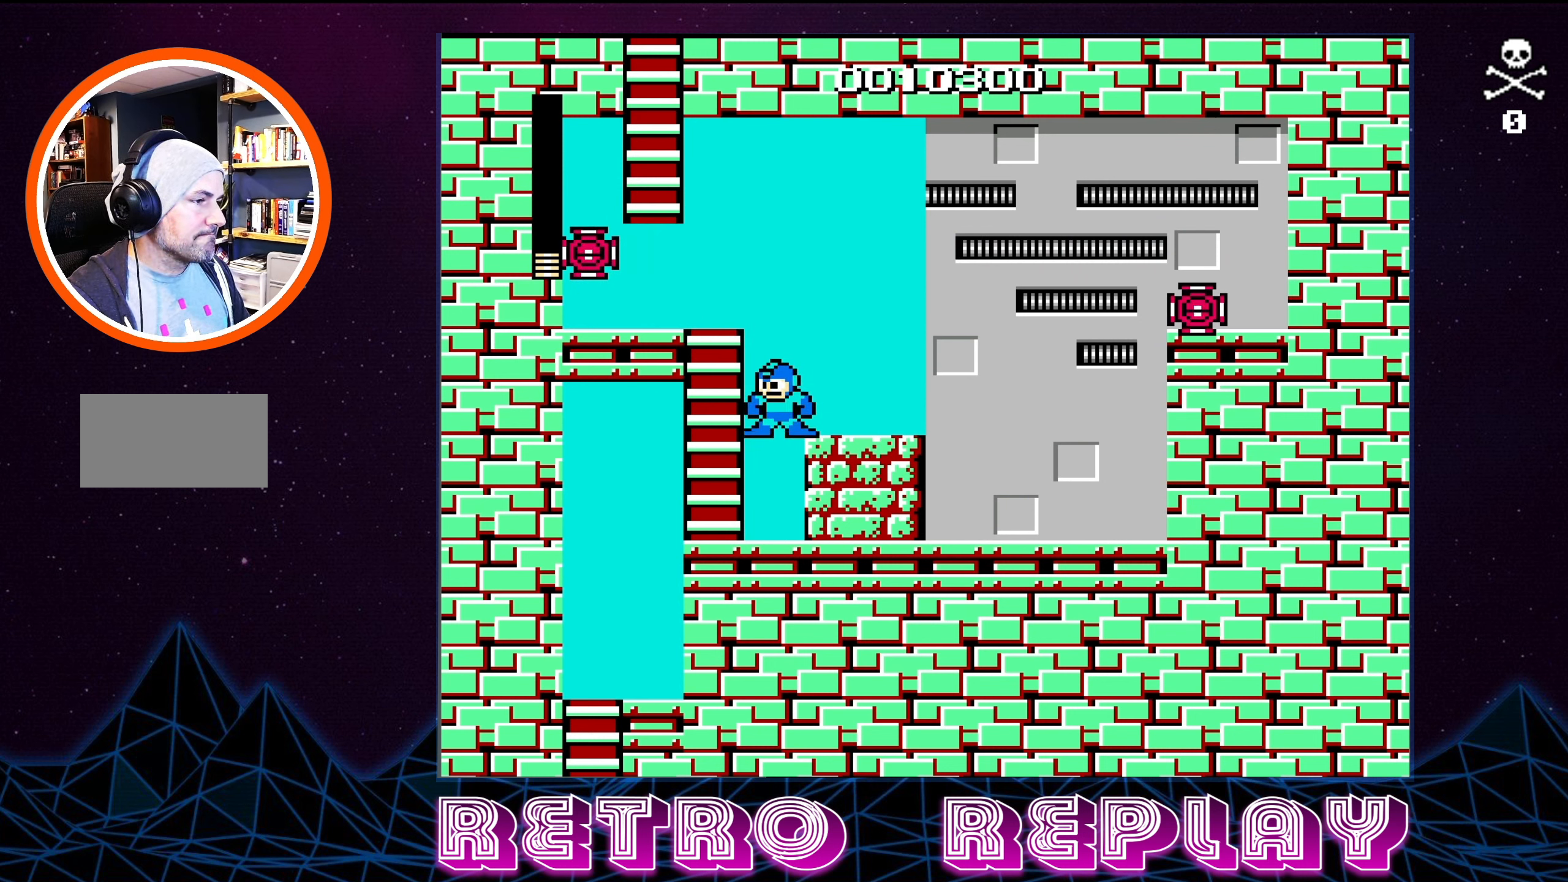
{"buttons": [], "events": [[33, "DPAD_RIGHT", "down"], [83, "DPAD_RIGHT", "up"]]}
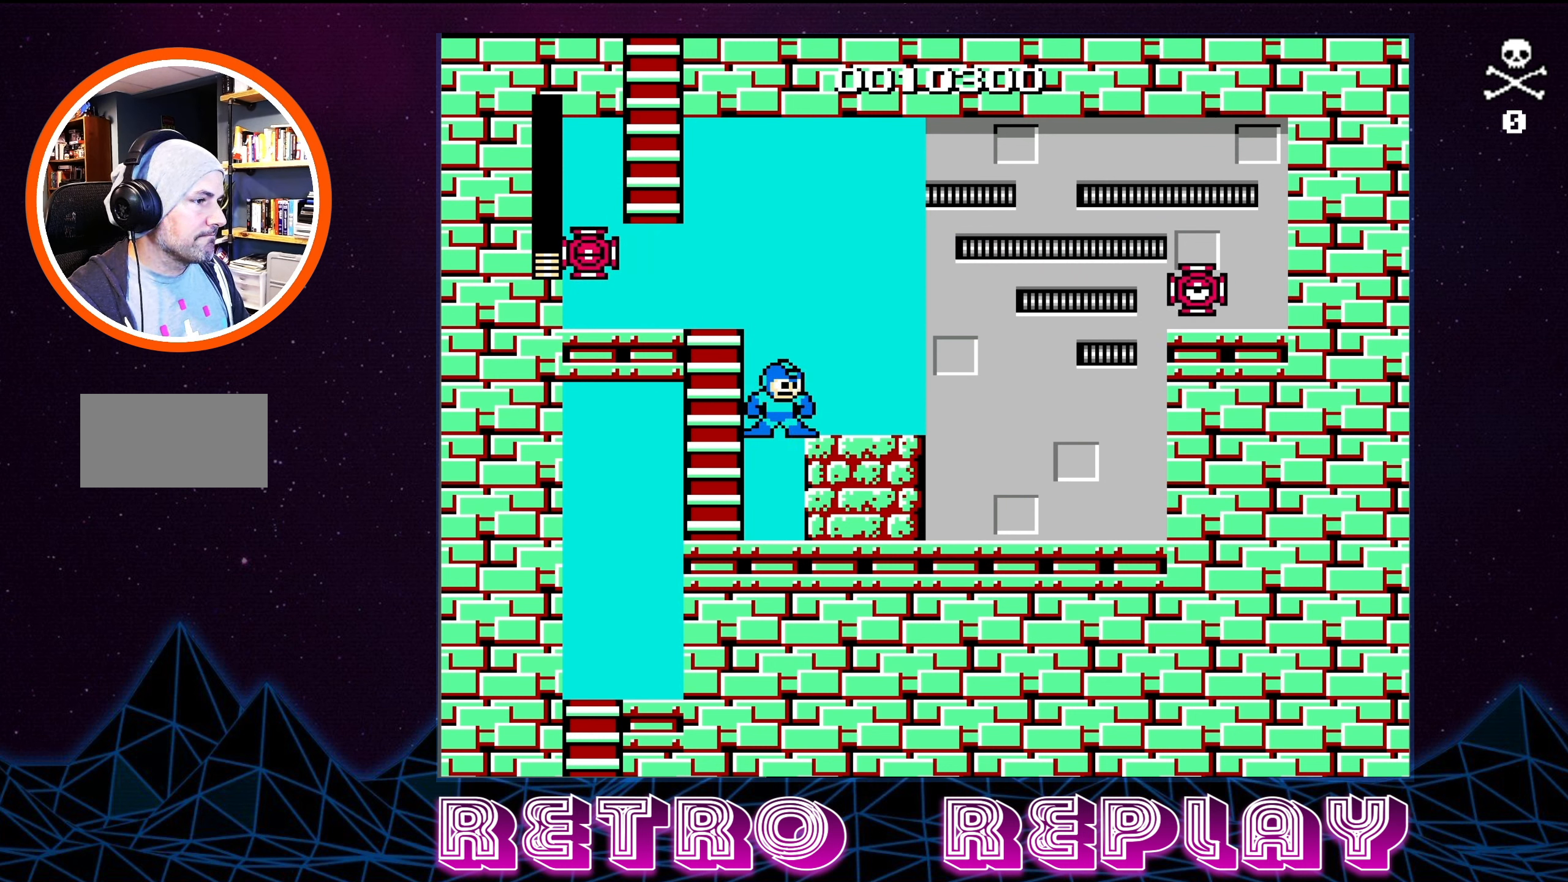
{"buttons": [], "events": [[33, "DPAD_RIGHT", "down"], [117, "DPAD_RIGHT", "up"]]}
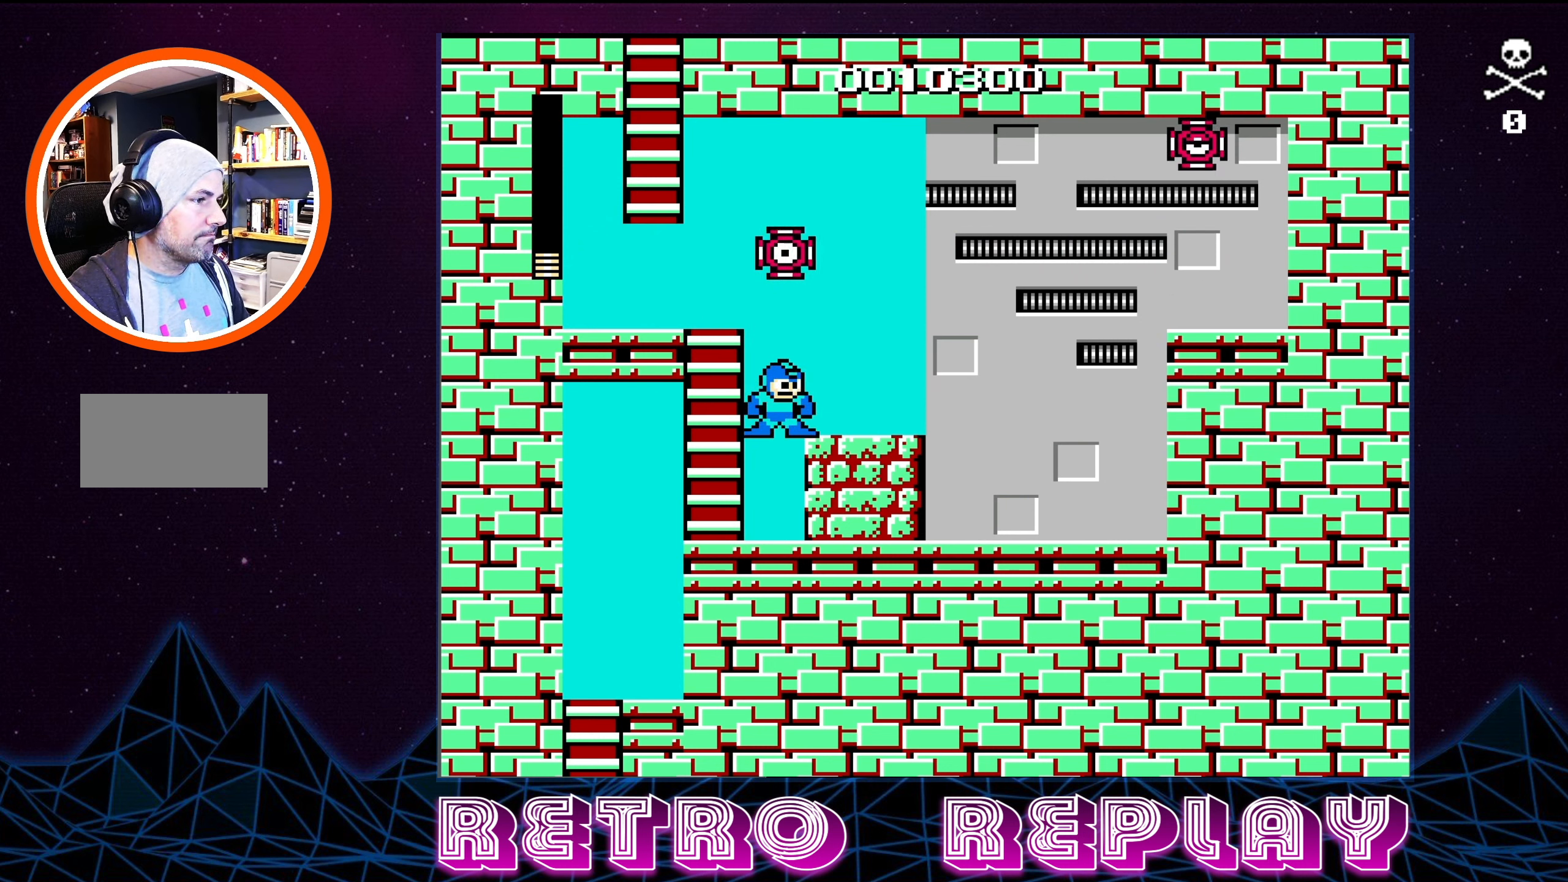
{"buttons": ["A", "B"], "events": [[150, "A", "down"], [400, "B", "down"]]}
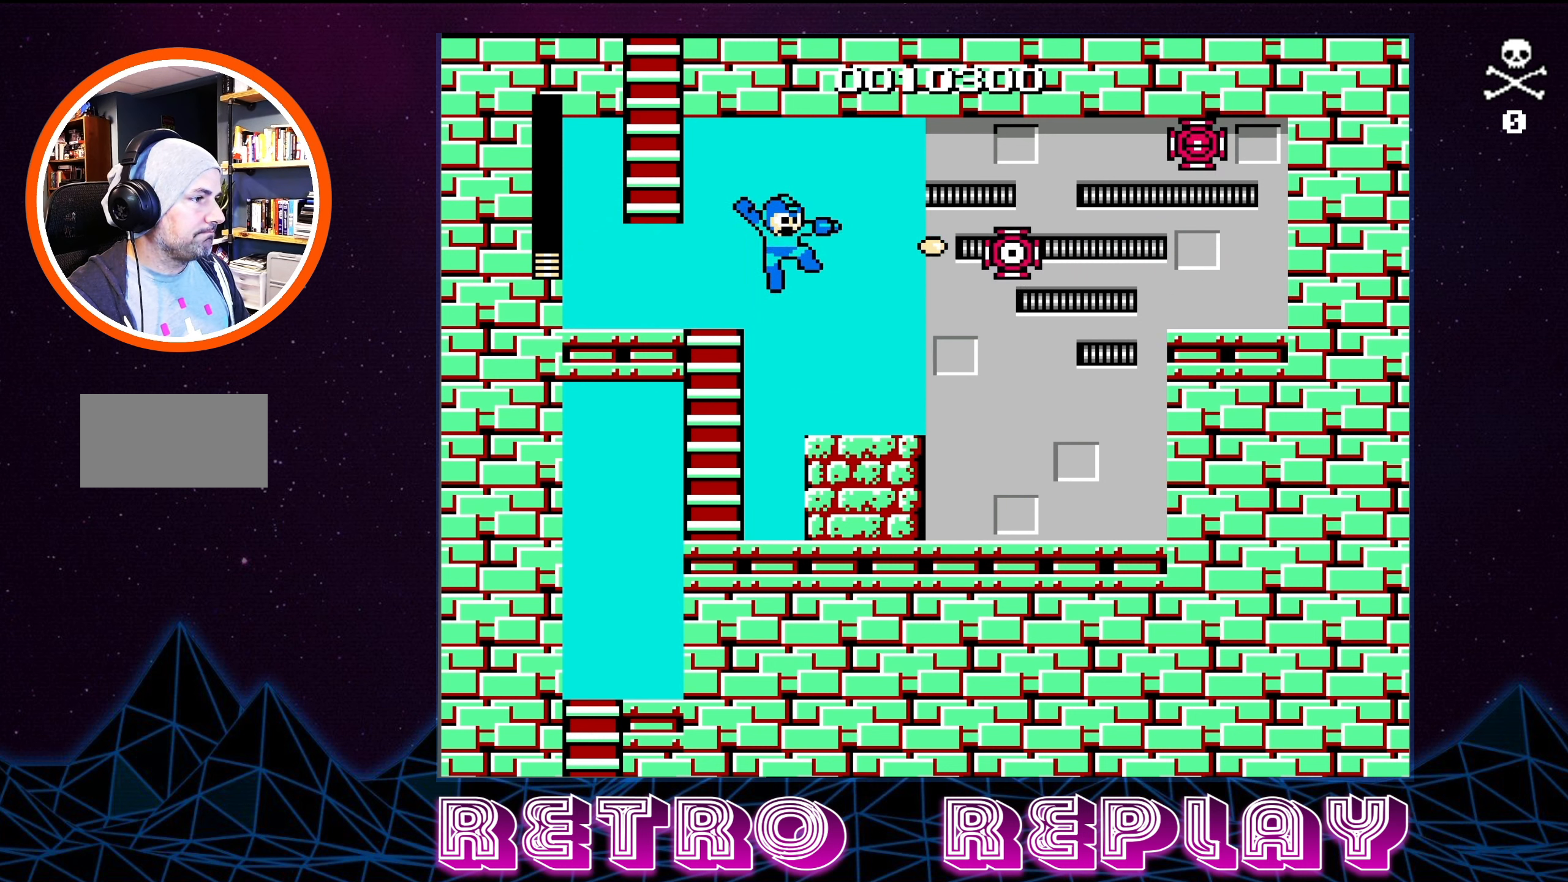
{"buttons": [], "events": [[17, "A", "up"], [33, "B", "up"], [100, "B", "down"], [283, "B", "up"]]}
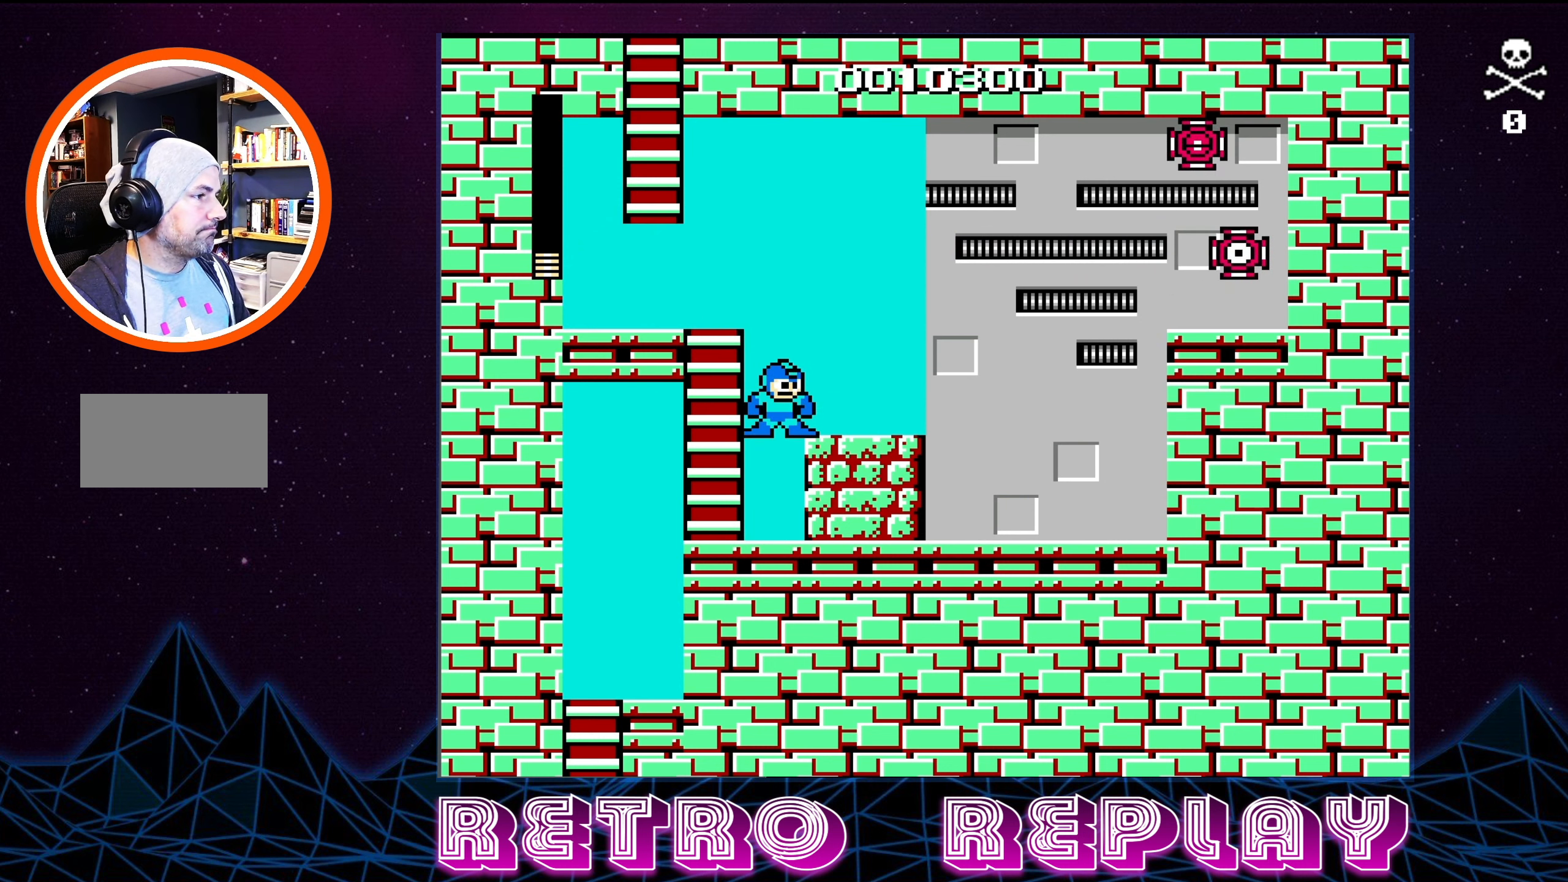
{"buttons": [], "events": []}
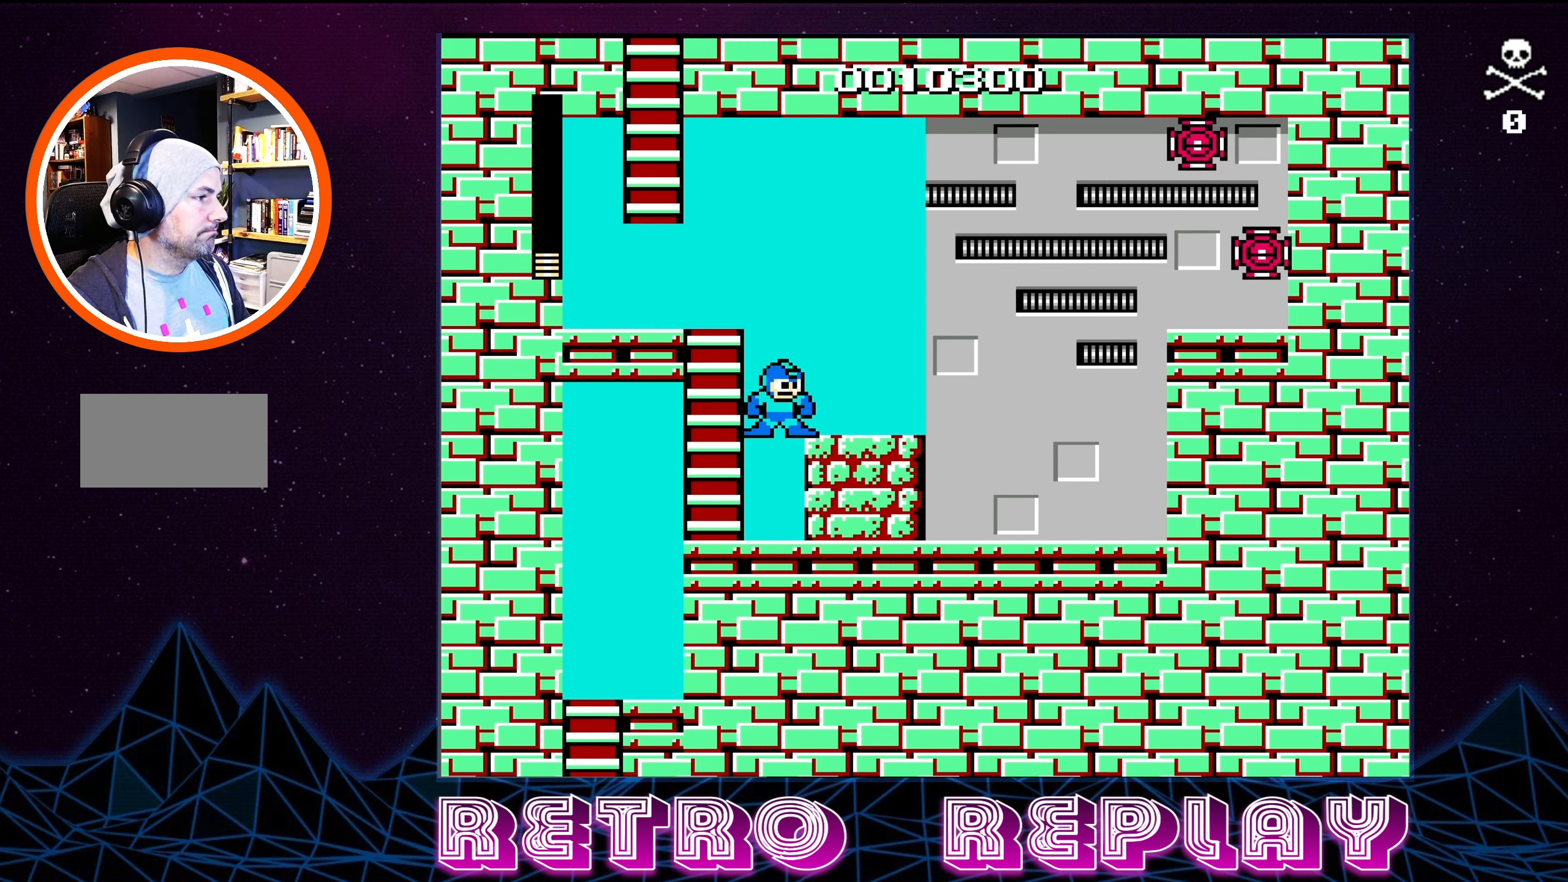
{"buttons": ["DPAD_LEFT"], "events": [[117, "DPAD_RIGHT", "down"], [300, "DPAD_RIGHT", "up"], [467, "DPAD_LEFT", "down"]]}
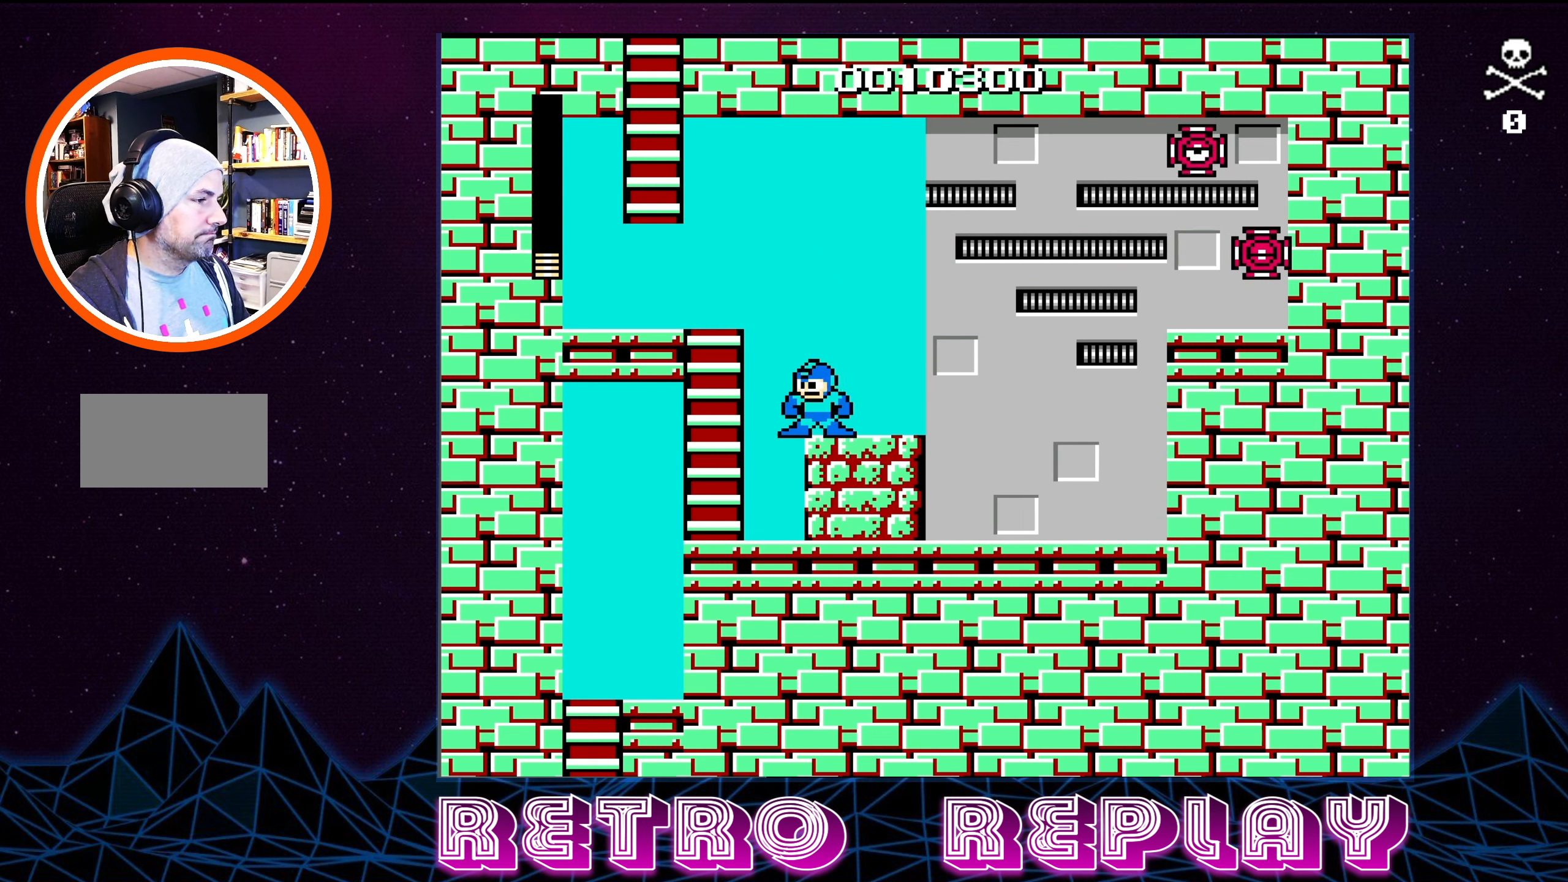
{"buttons": [], "events": [[50, "DPAD_LEFT", "up"]]}
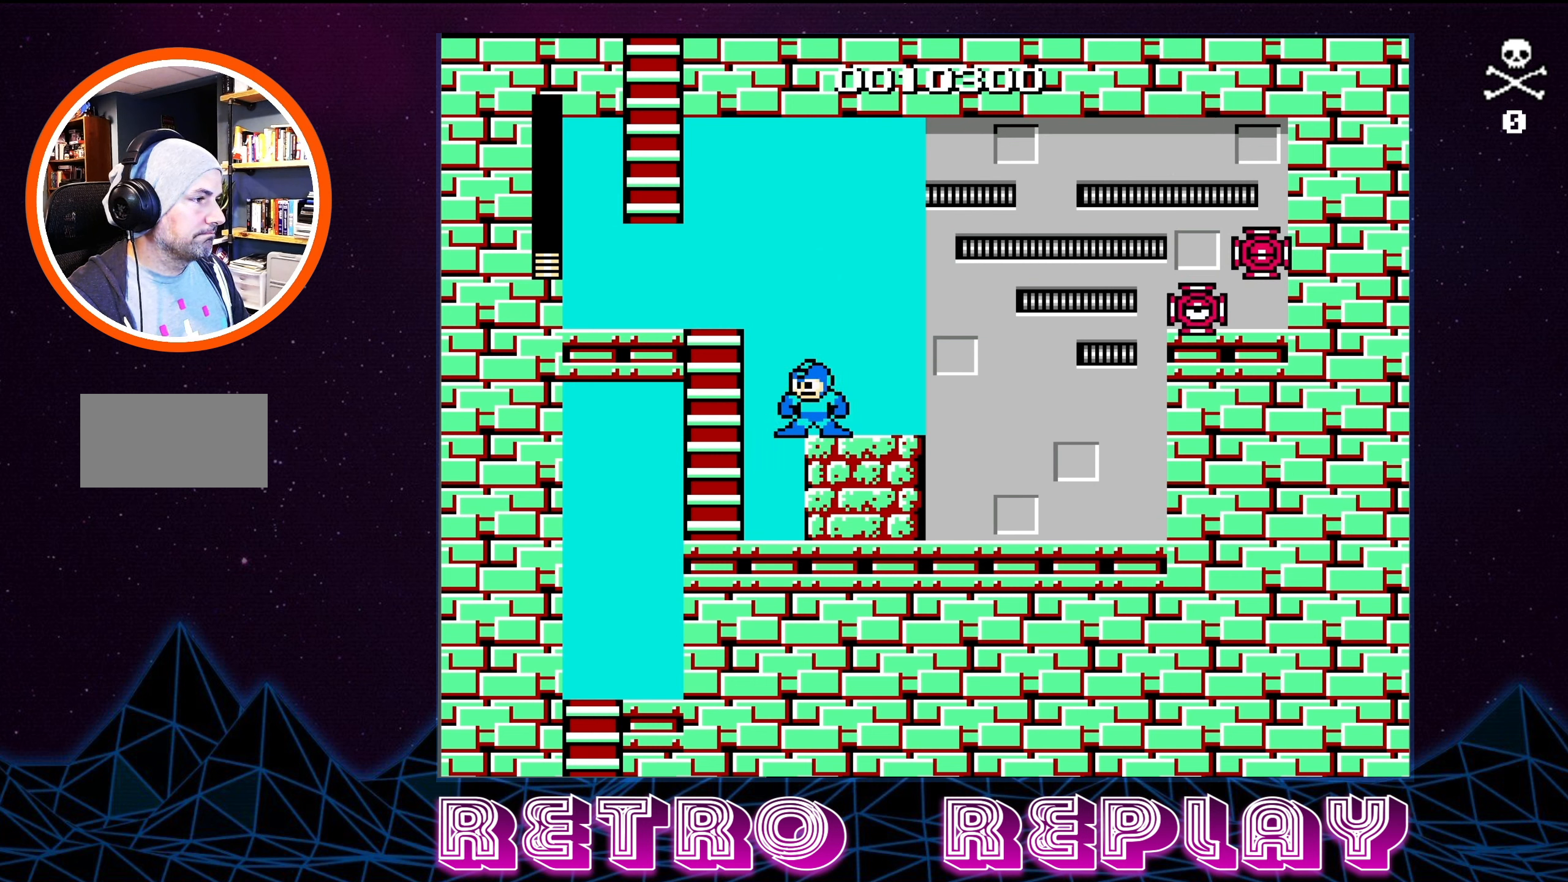
{"buttons": [], "events": []}
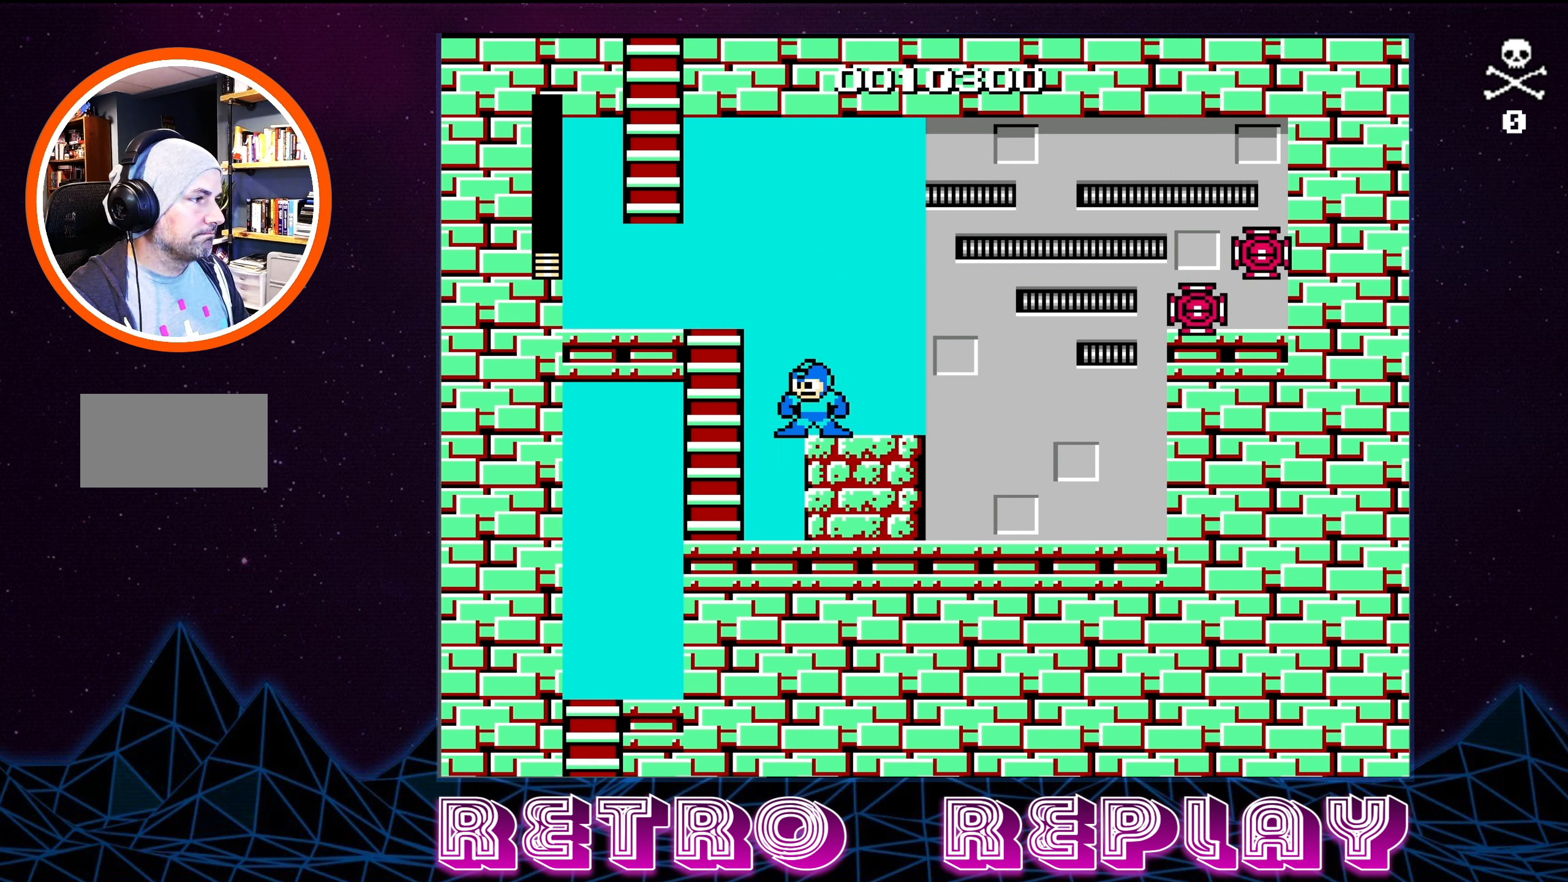
{"buttons": [], "events": []}
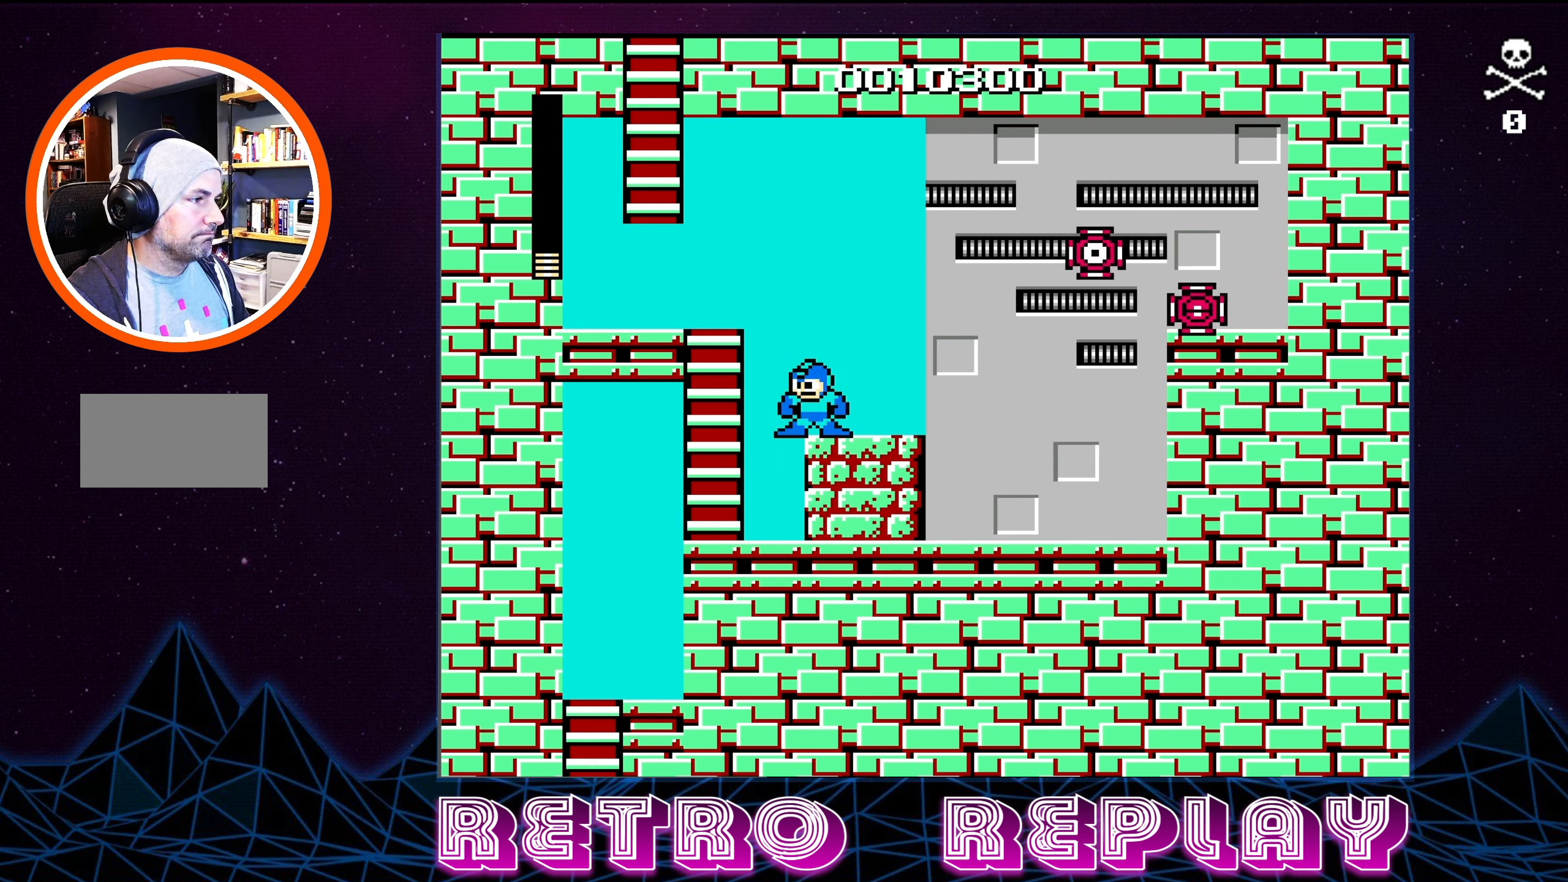
{"buttons": [], "events": []}
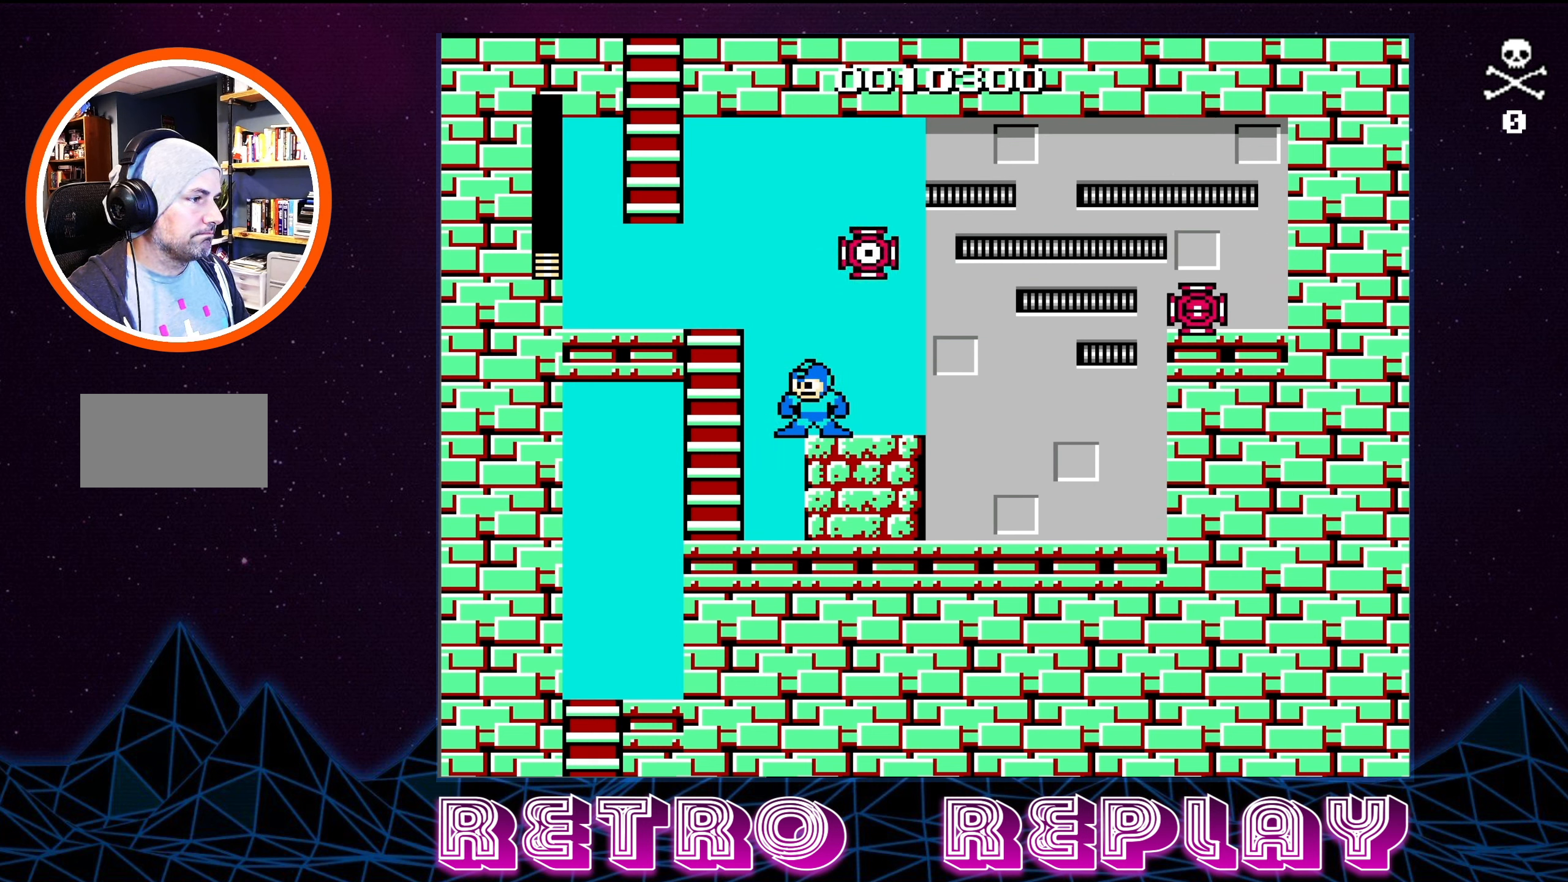
{"buttons": ["A", "B"], "events": [[134, "A", "down"], [367, "B", "down"]]}
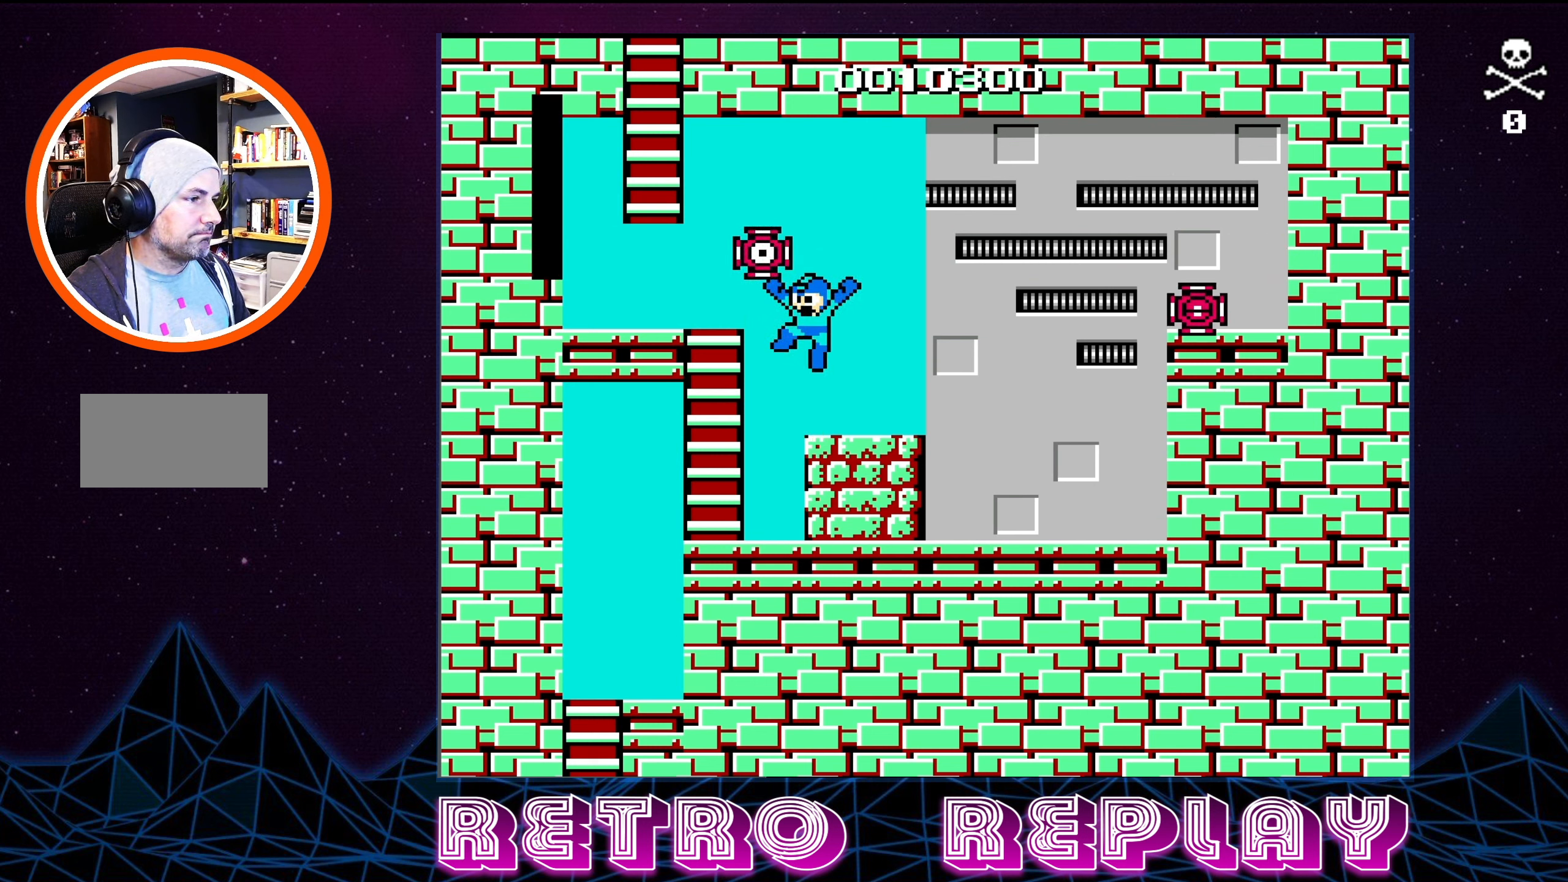
{"buttons": [], "events": [[184, "A", "up"], [184, "B", "up"]]}
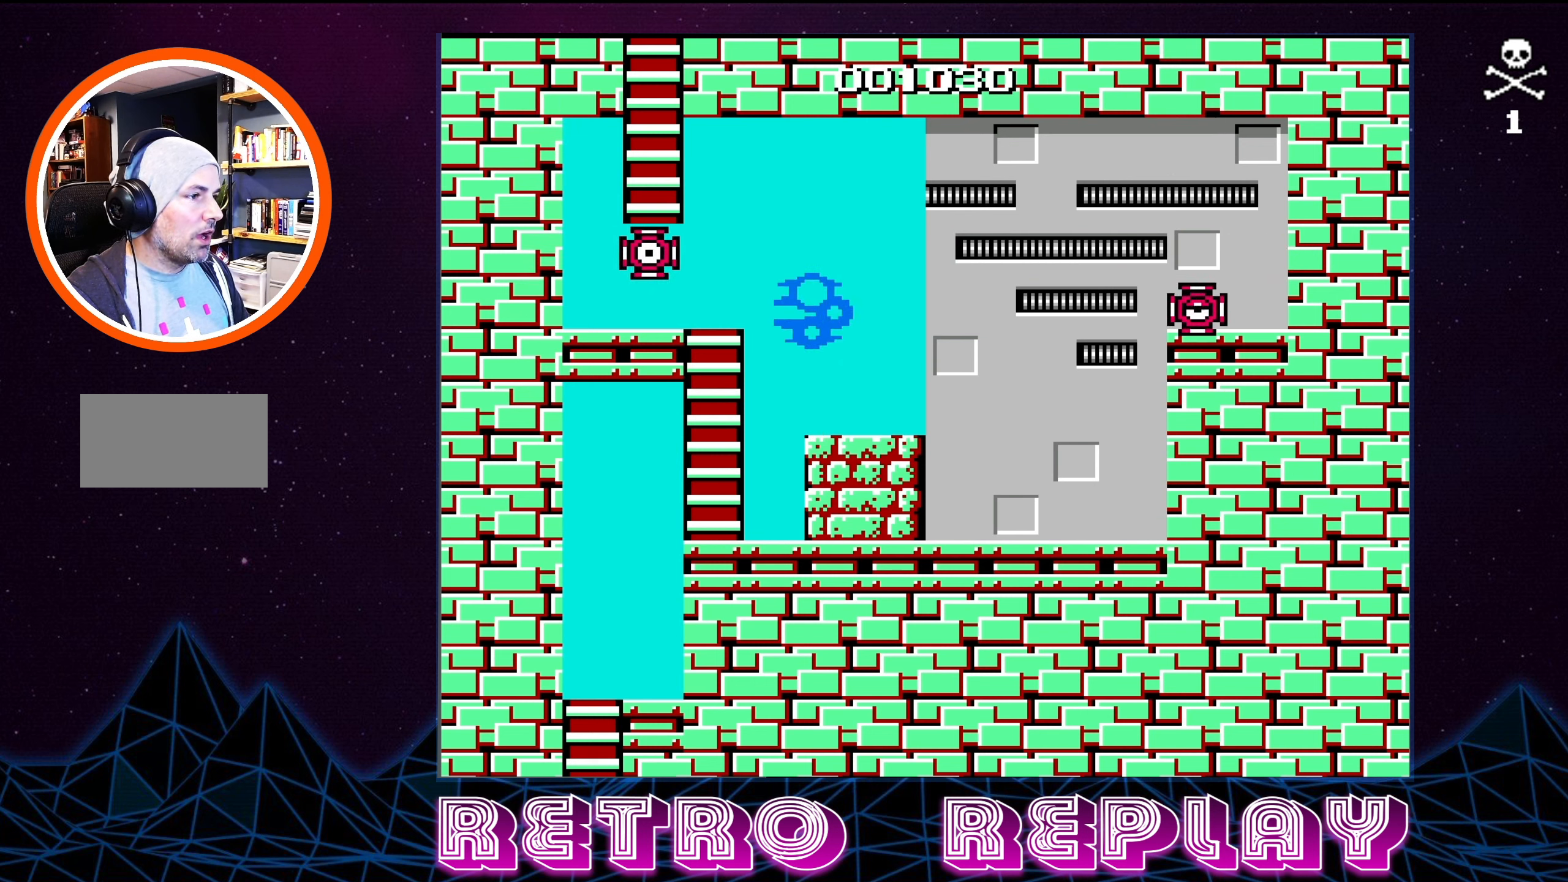
{"buttons": [], "events": []}
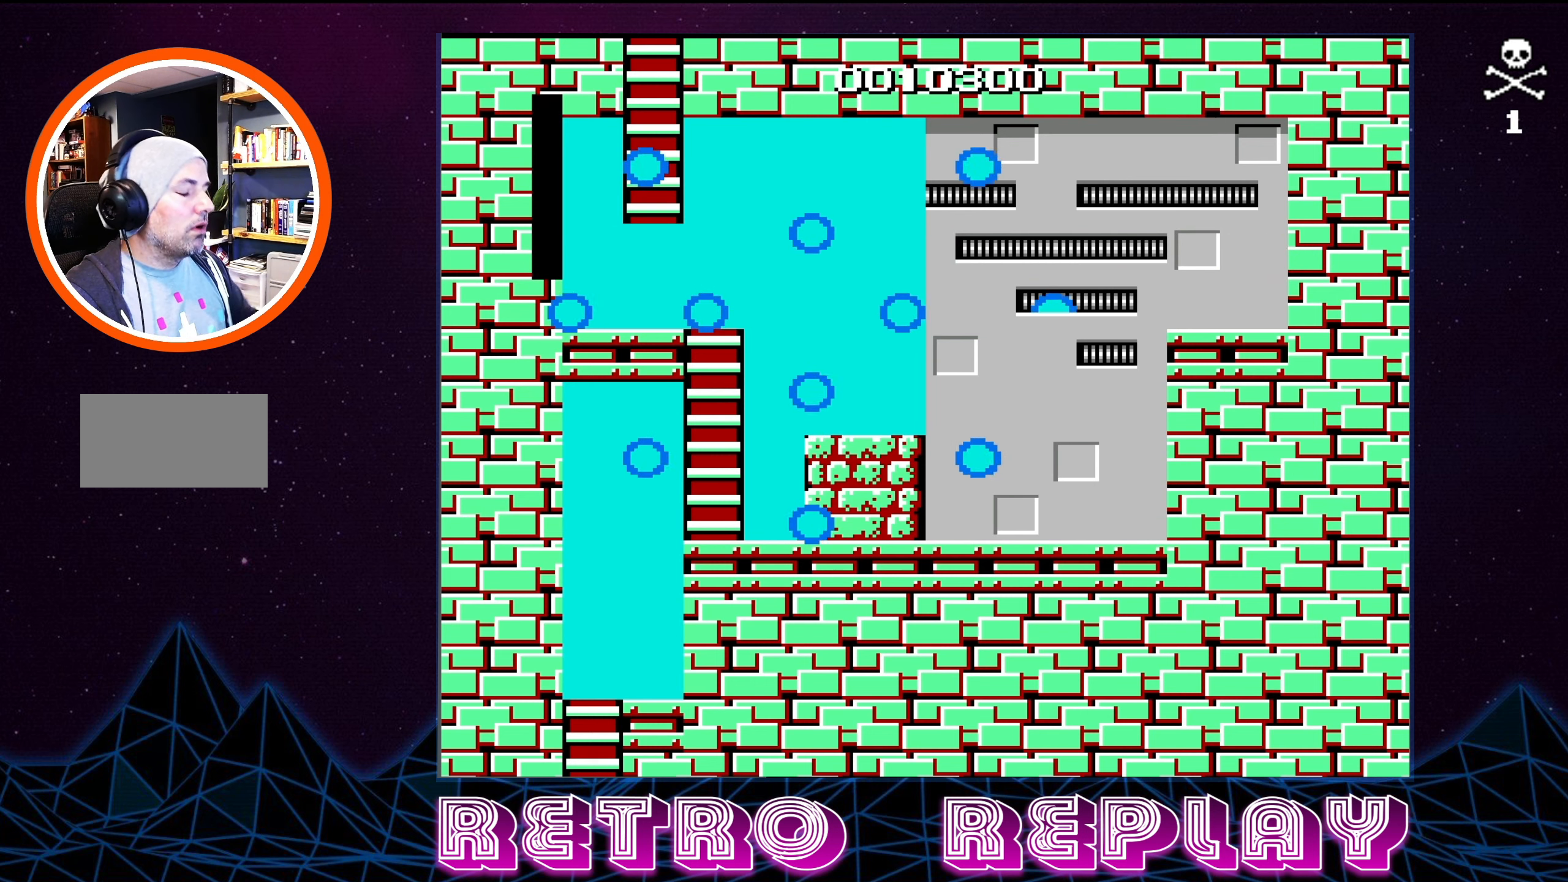
{"buttons": [], "events": []}
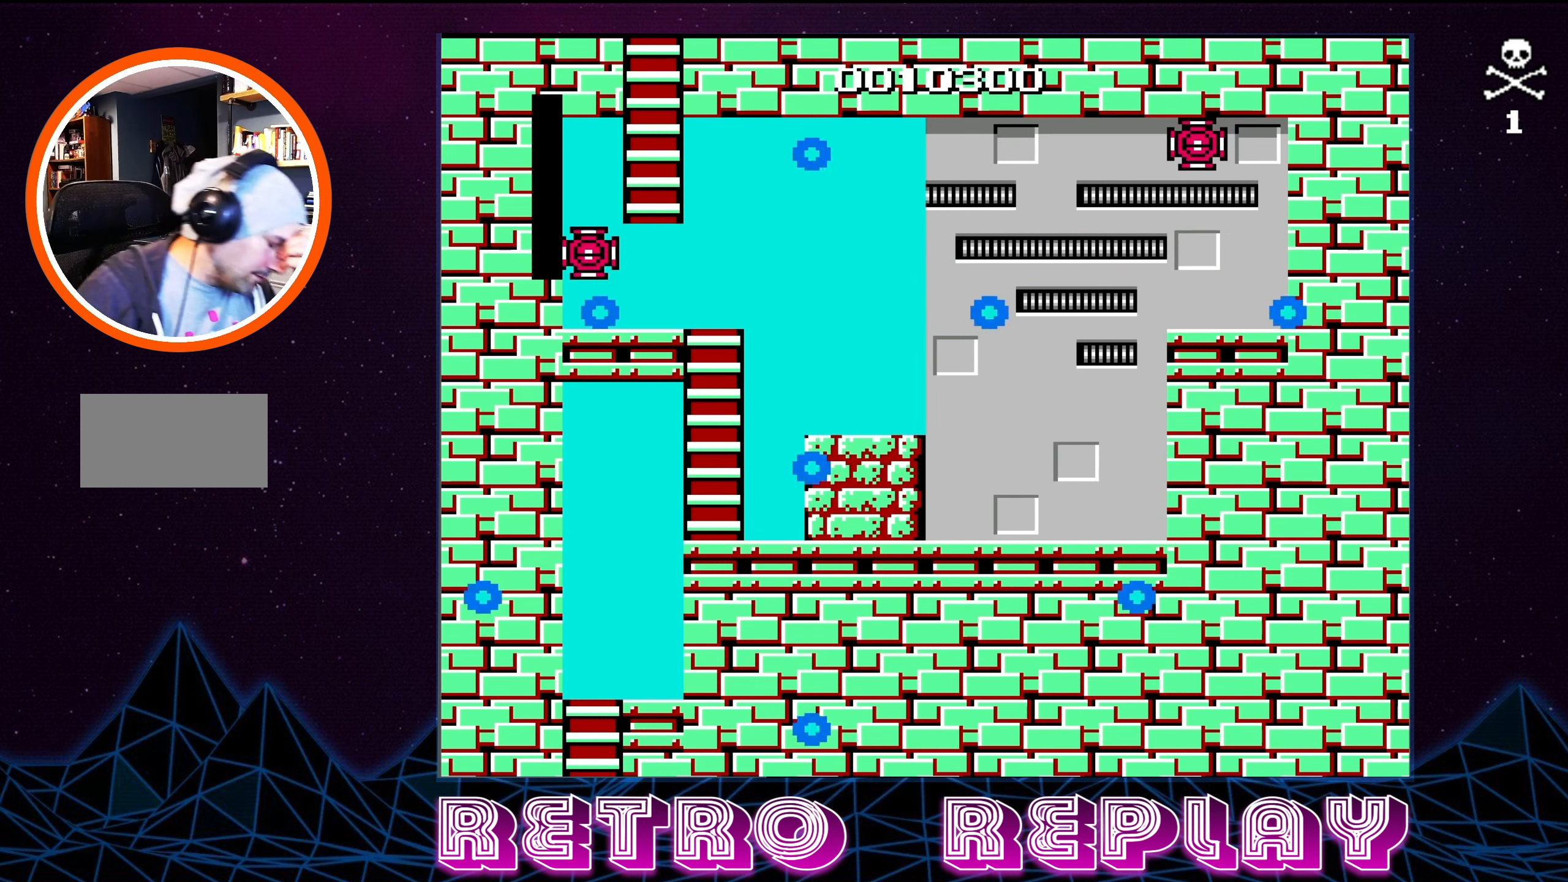
{"buttons": [], "events": []}
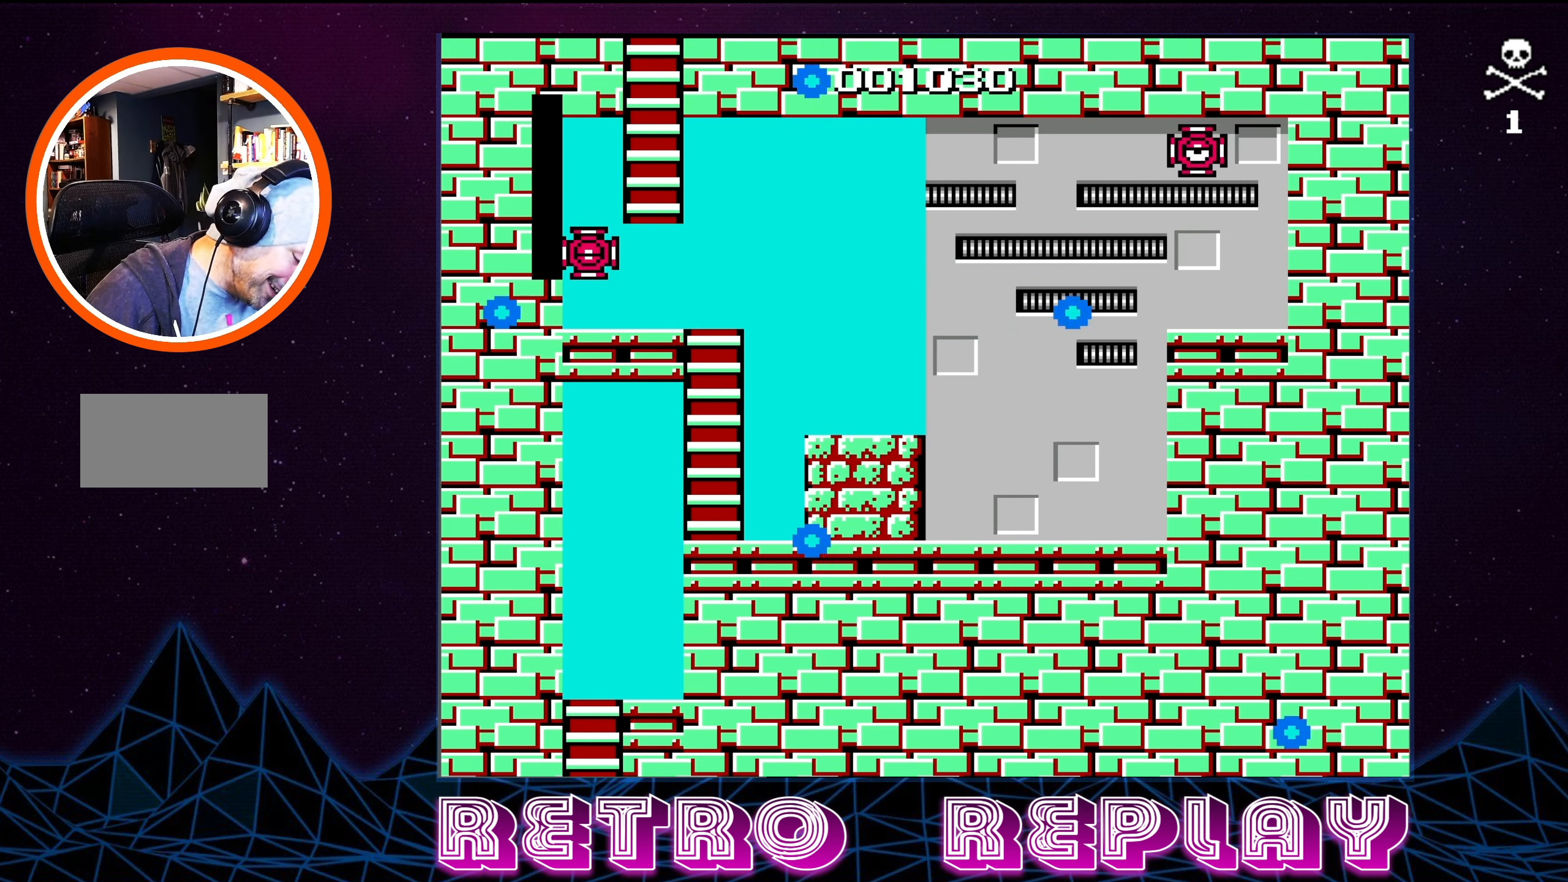
{"buttons": [], "events": []}
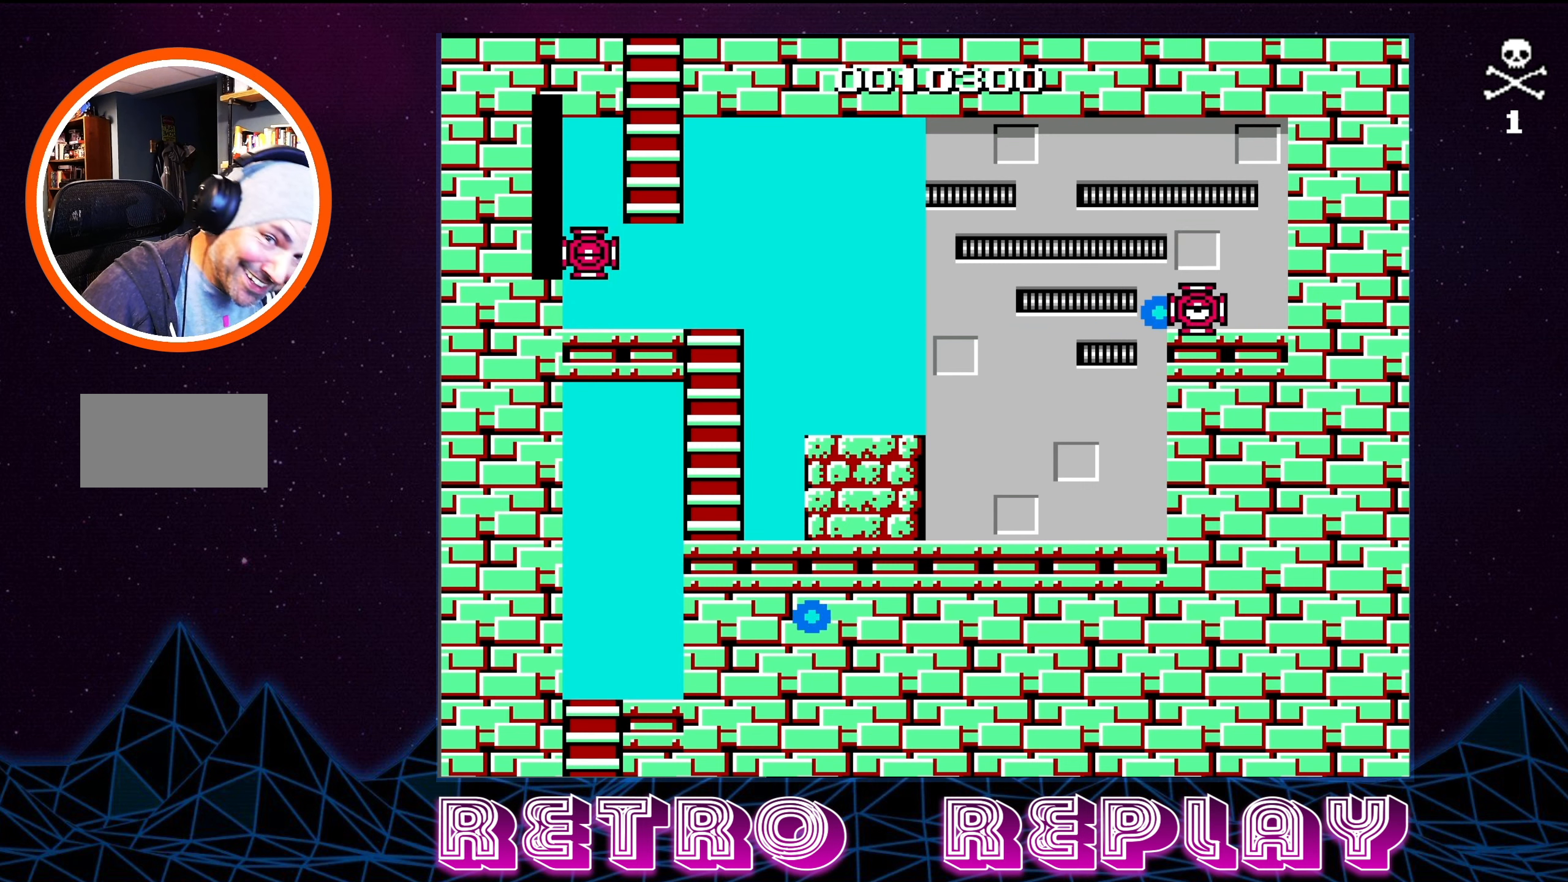
{"buttons": [], "events": []}
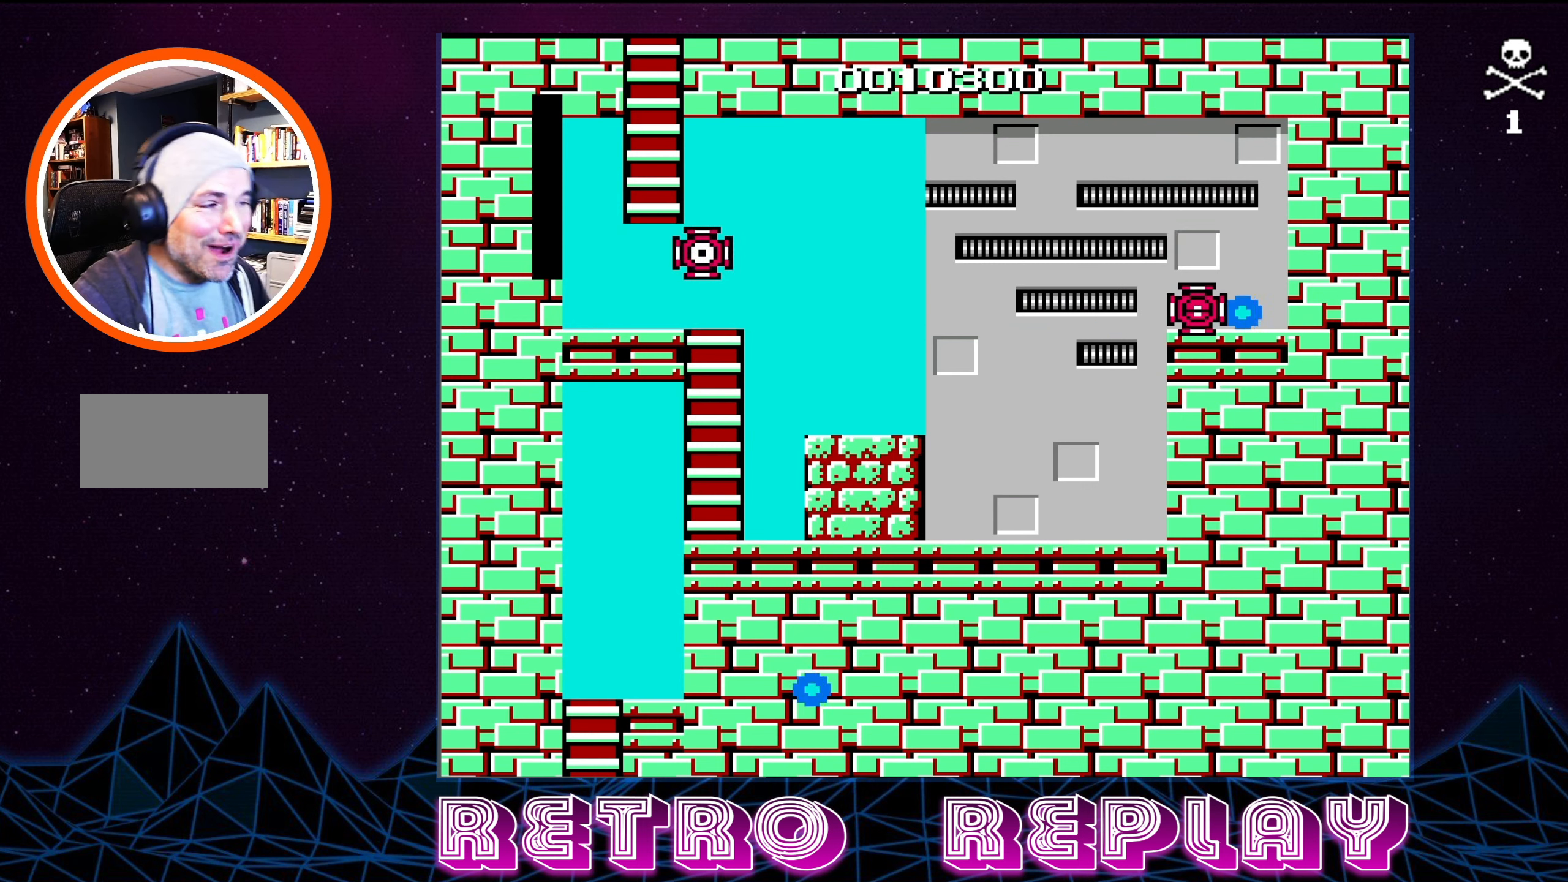
{"buttons": [], "events": []}